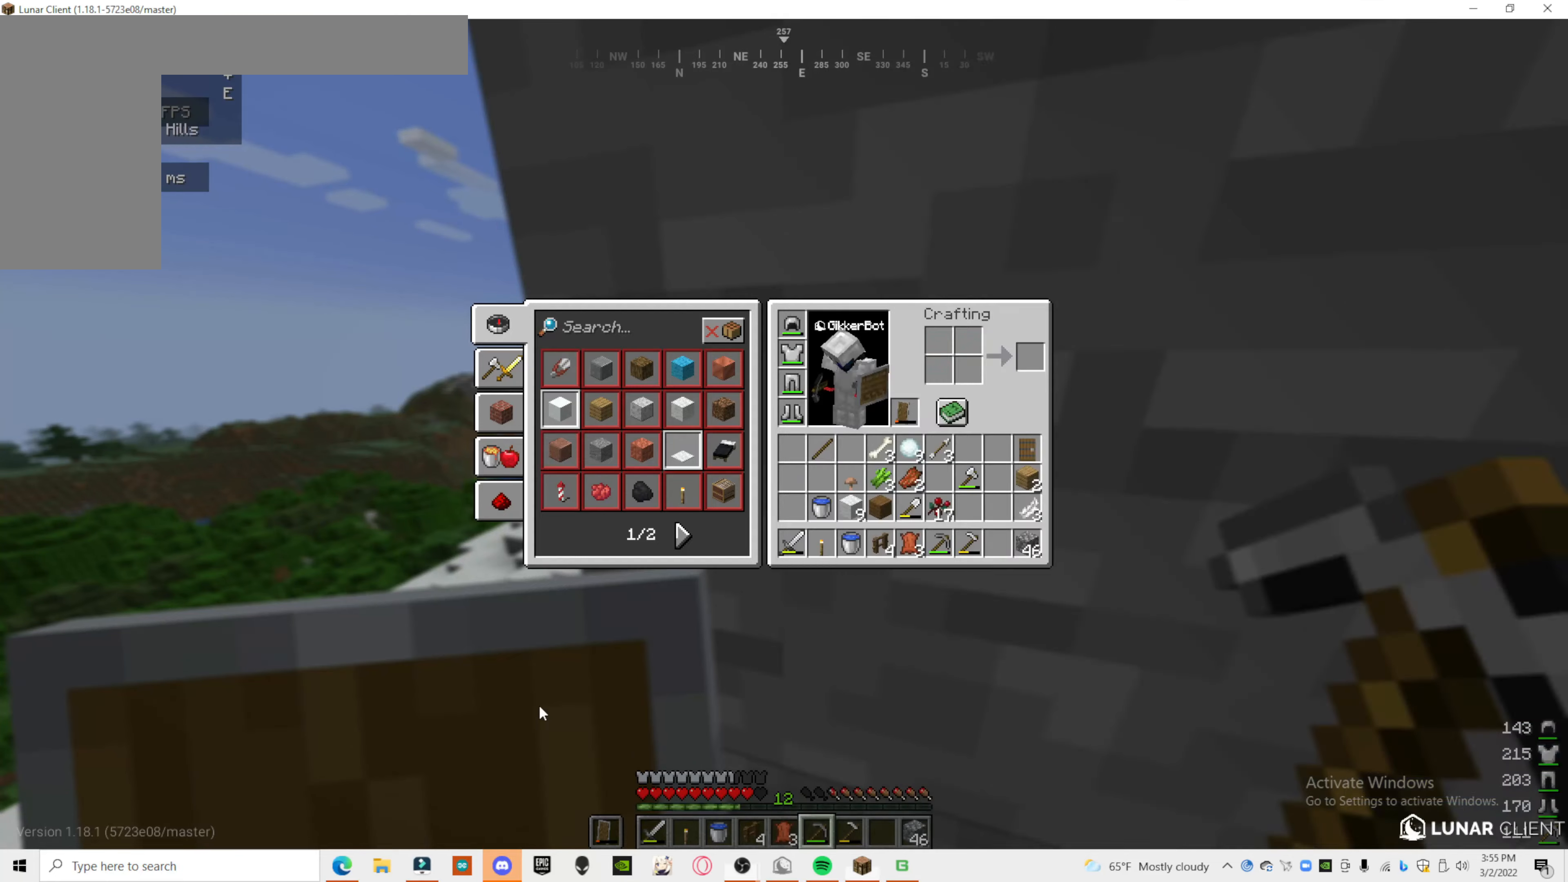
Gameplay with keyboard and mouse; each line is a JSON object with the keys and mouse buttons held at the frame after it. "events" lists presses ("down") and releases ("up") of "a", "d", "s", "mouse_left" and "mouse_right" between this image and that frame as [ms after this image, input, new state], when the widget could be followed in between. "mouse_left", "mouse_right" = the "left", "right" buttons of the "mouse" list. No other keys are recorded. Fast repeated clicks can show as one long hold. Mouse movement is not recorded.
{"keys": [], "mouse": ["left"], "events": [[340, "mouse_left", "down"]]}
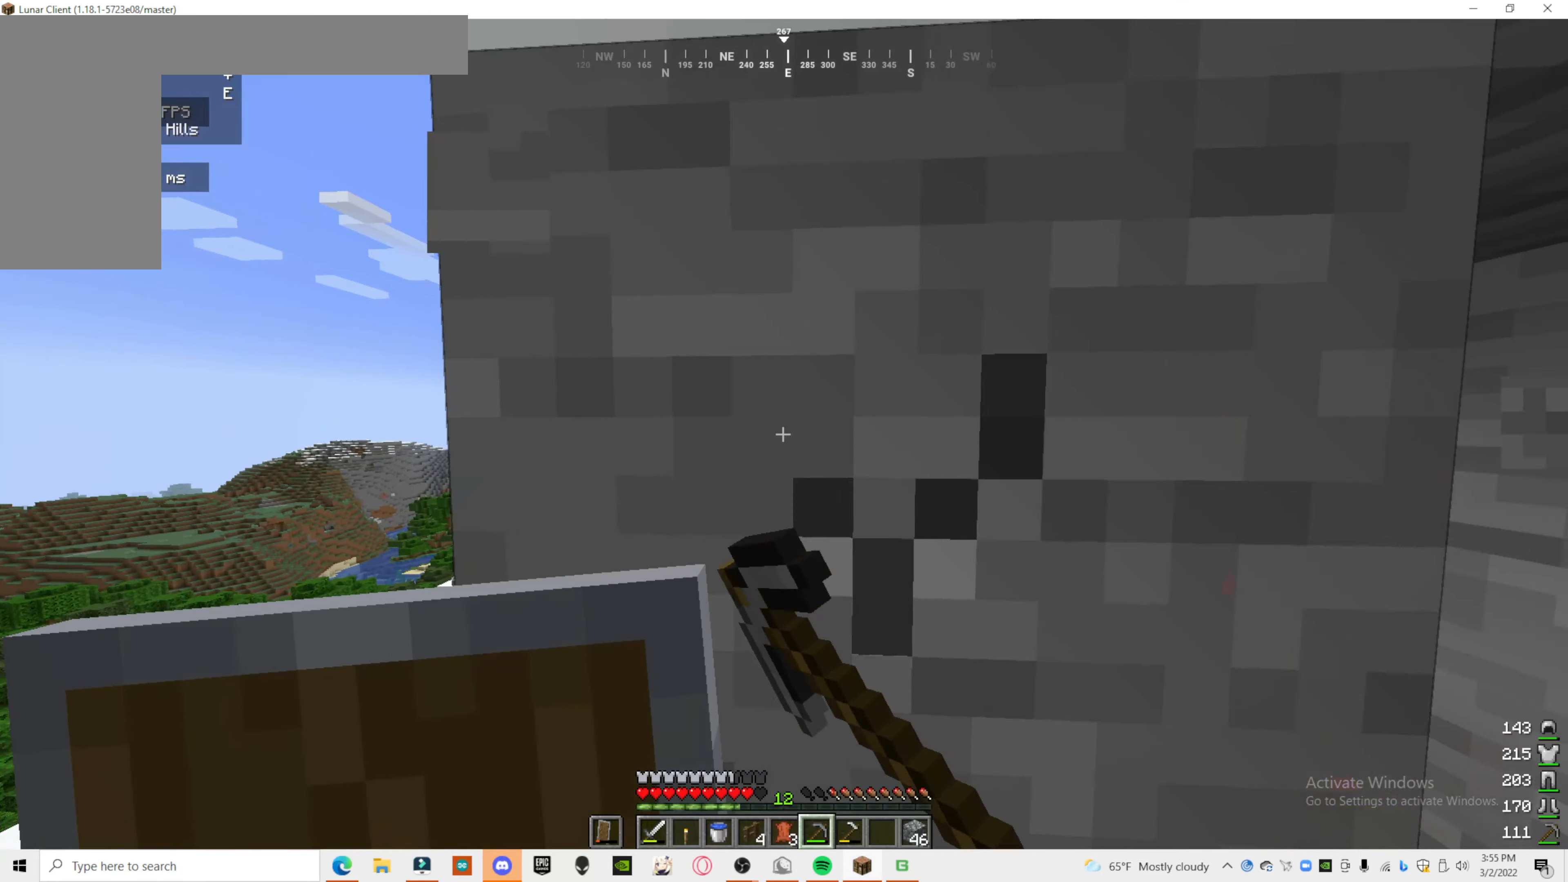
{"keys": ["s"], "mouse": ["left"], "events": [[120, "s", "down"]]}
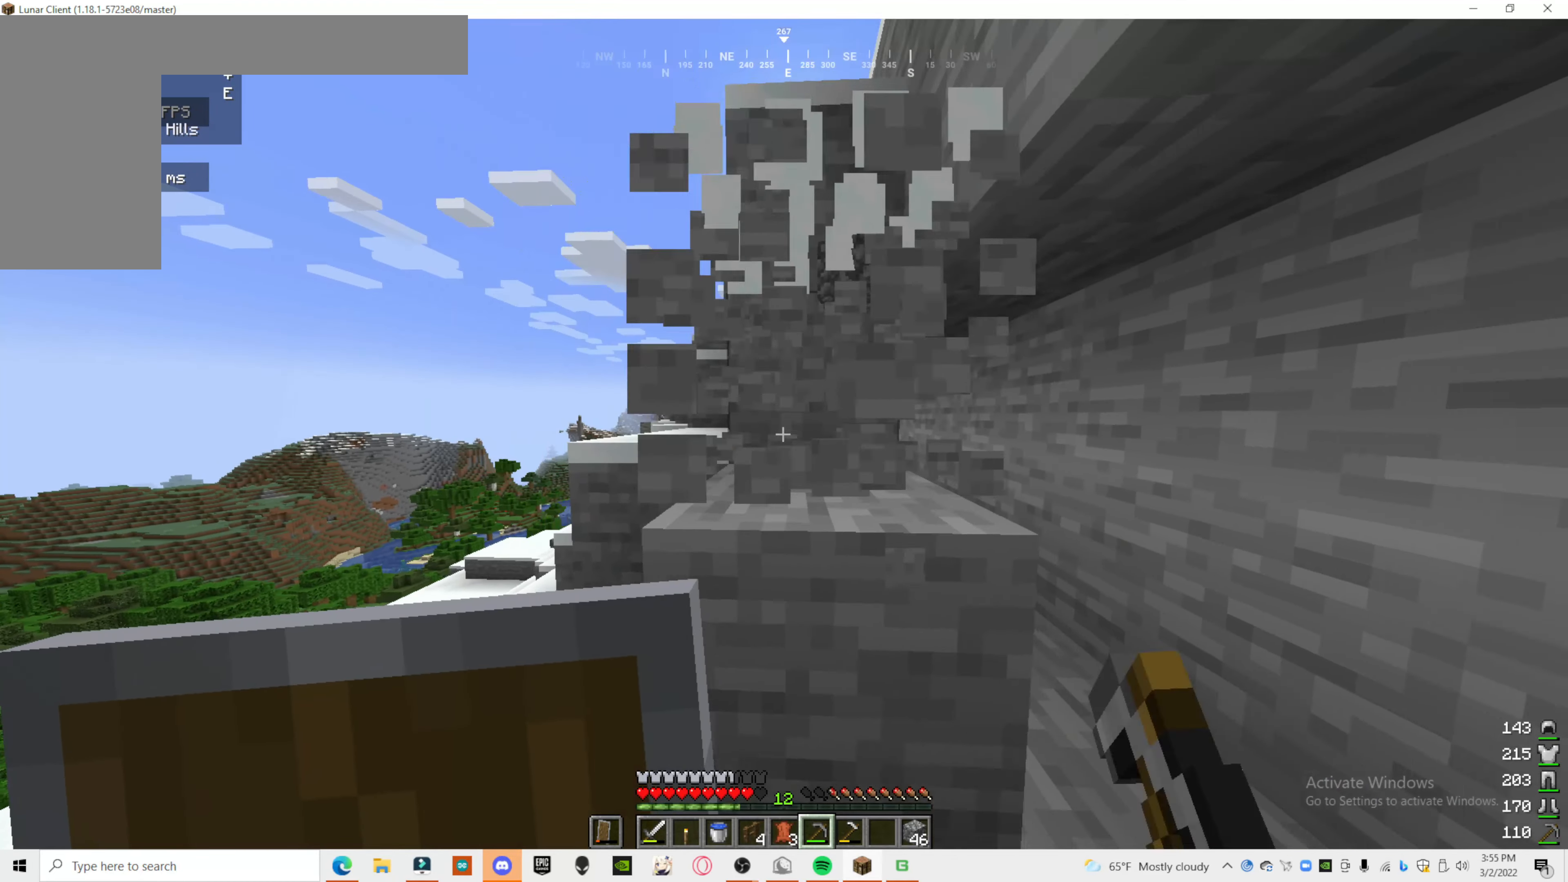
{"keys": [], "mouse": ["left"], "events": [[120, "s", "up"]]}
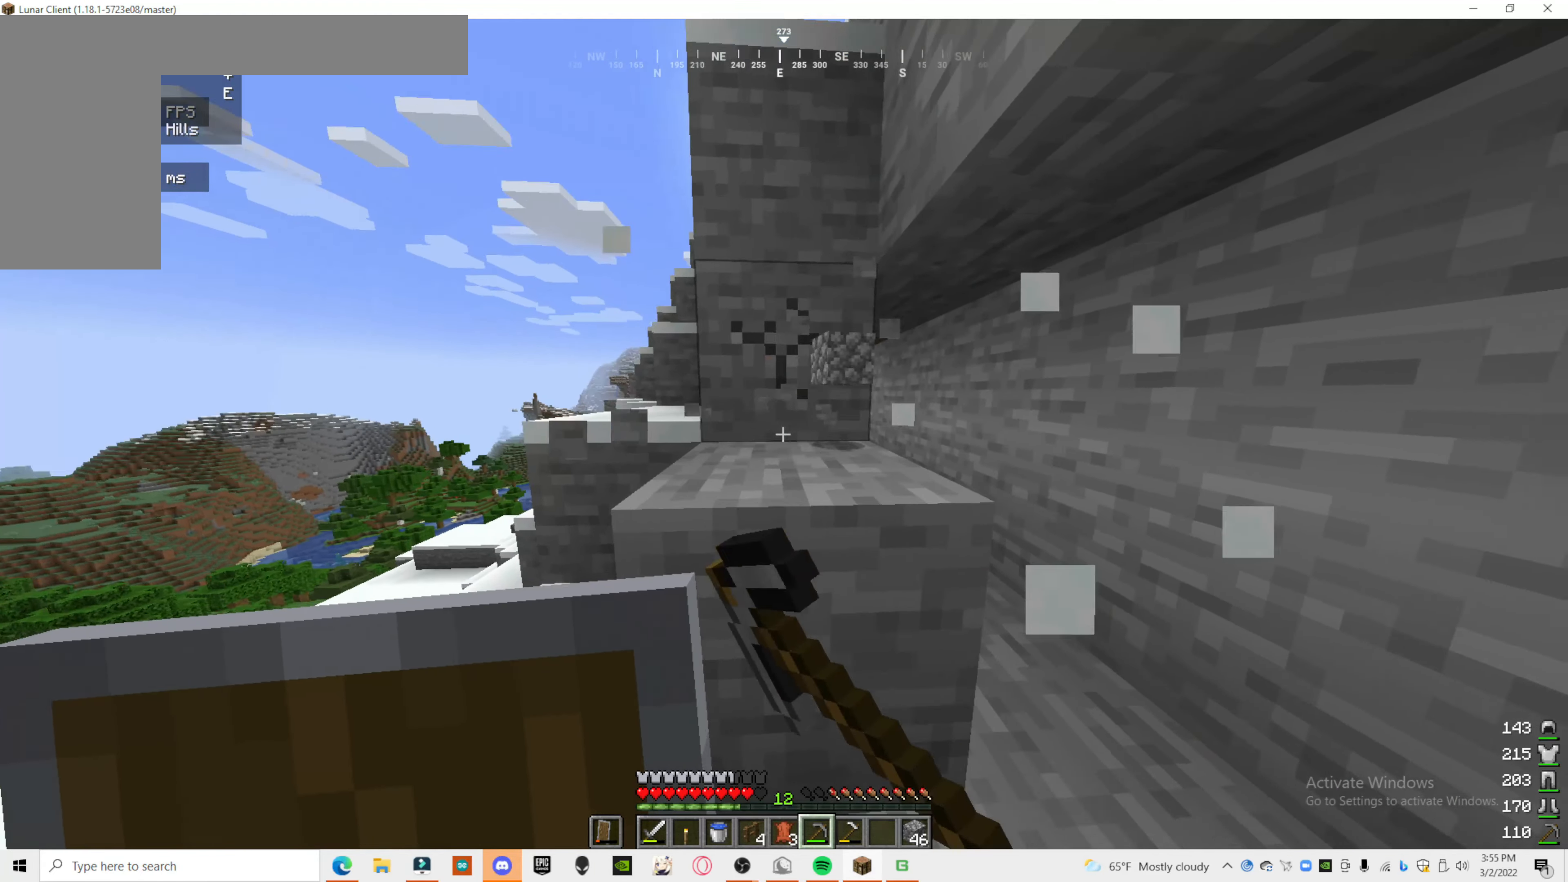
{"keys": [], "mouse": ["left"], "events": []}
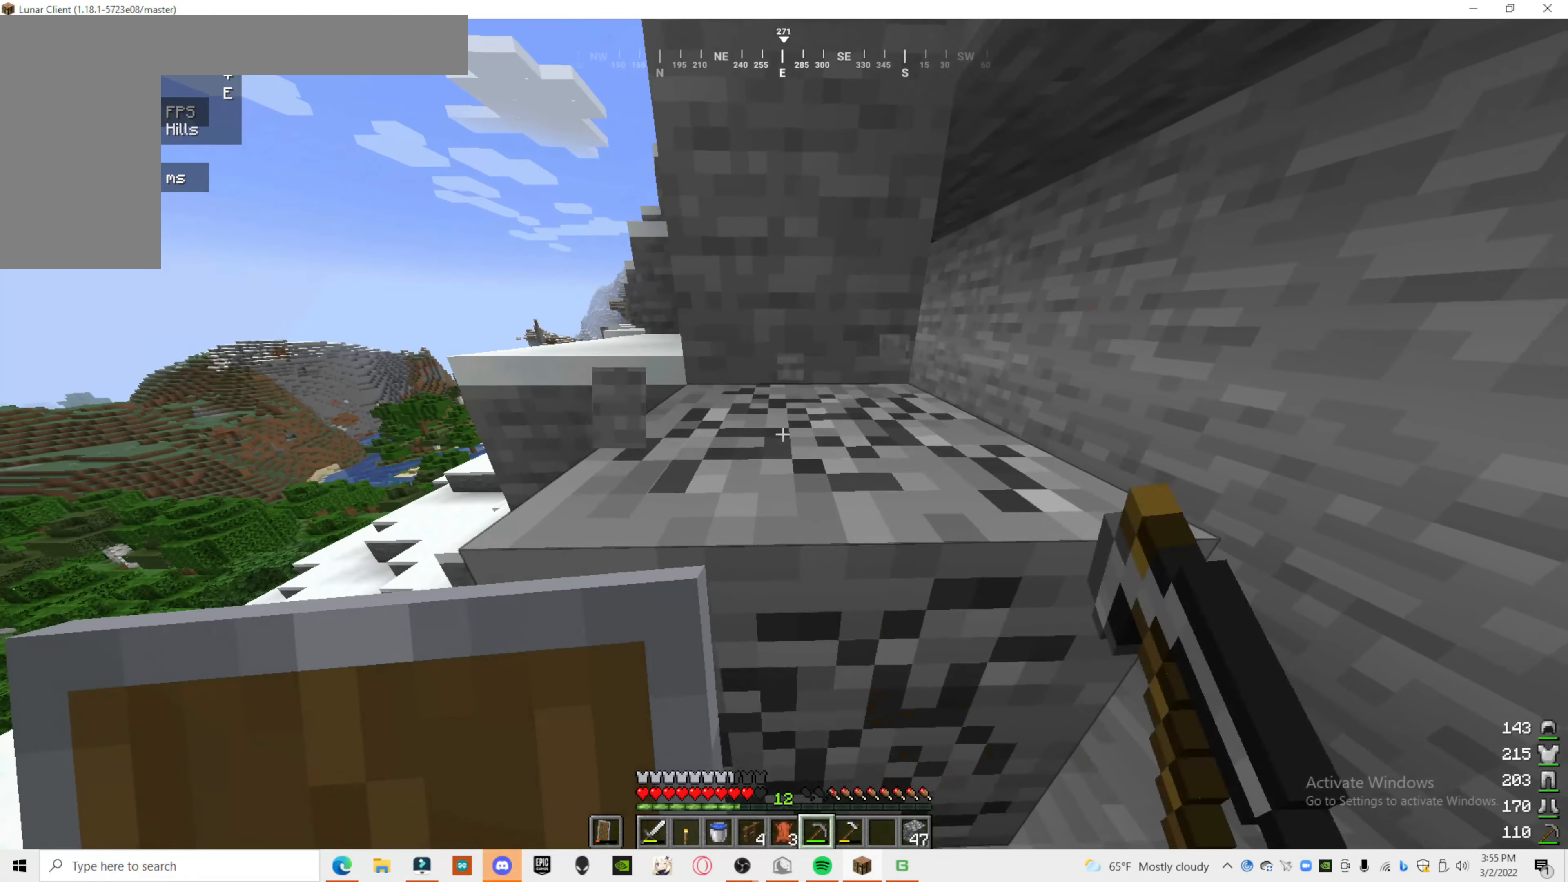
{"keys": [], "mouse": ["left"], "events": []}
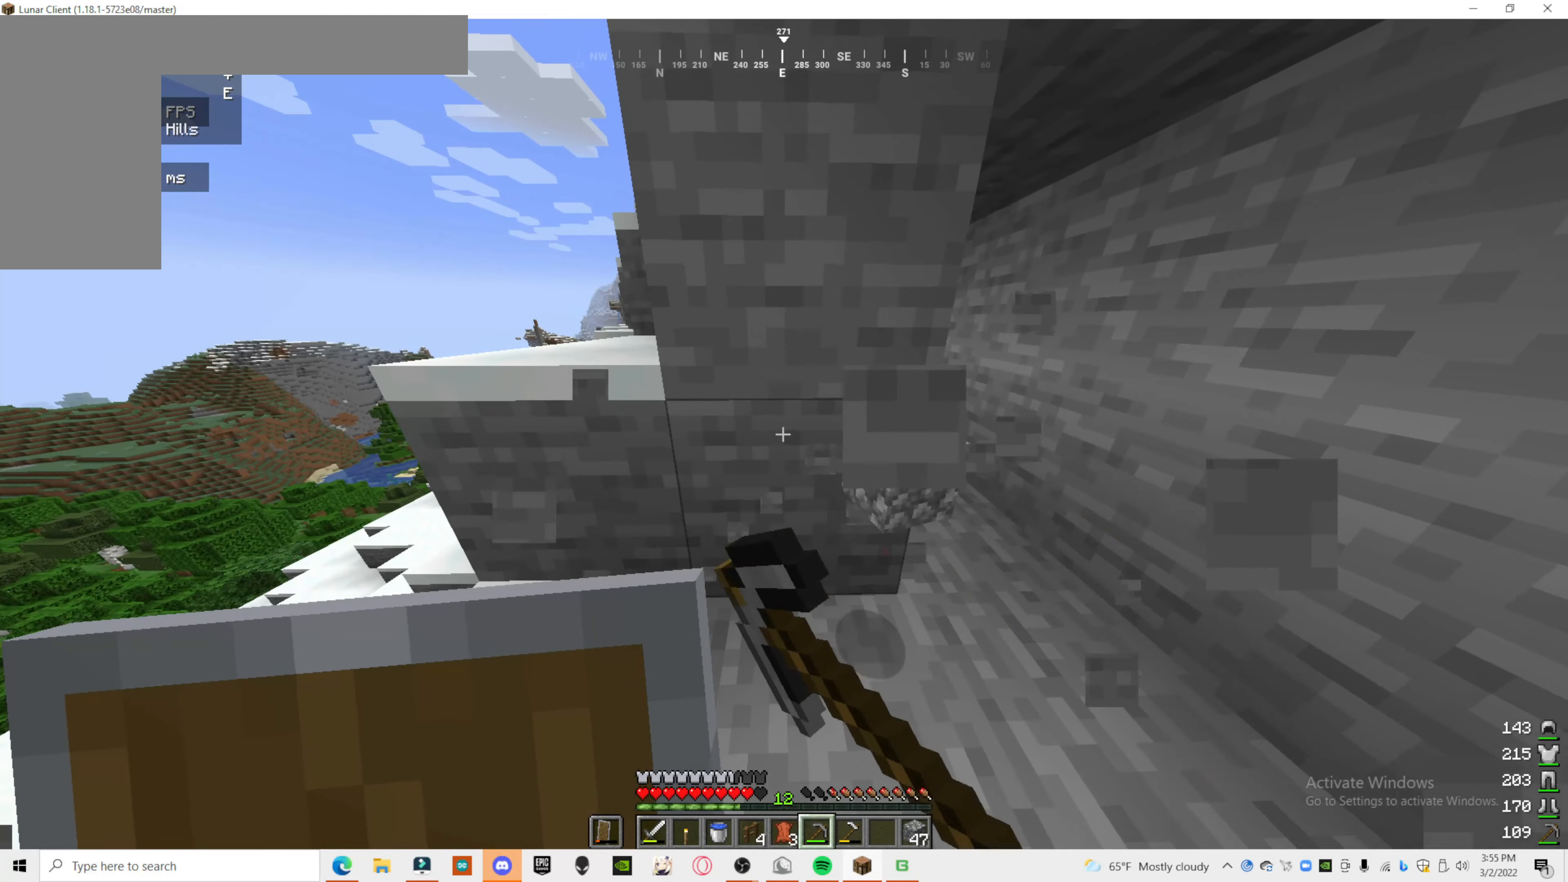
{"keys": [], "mouse": ["left"], "events": []}
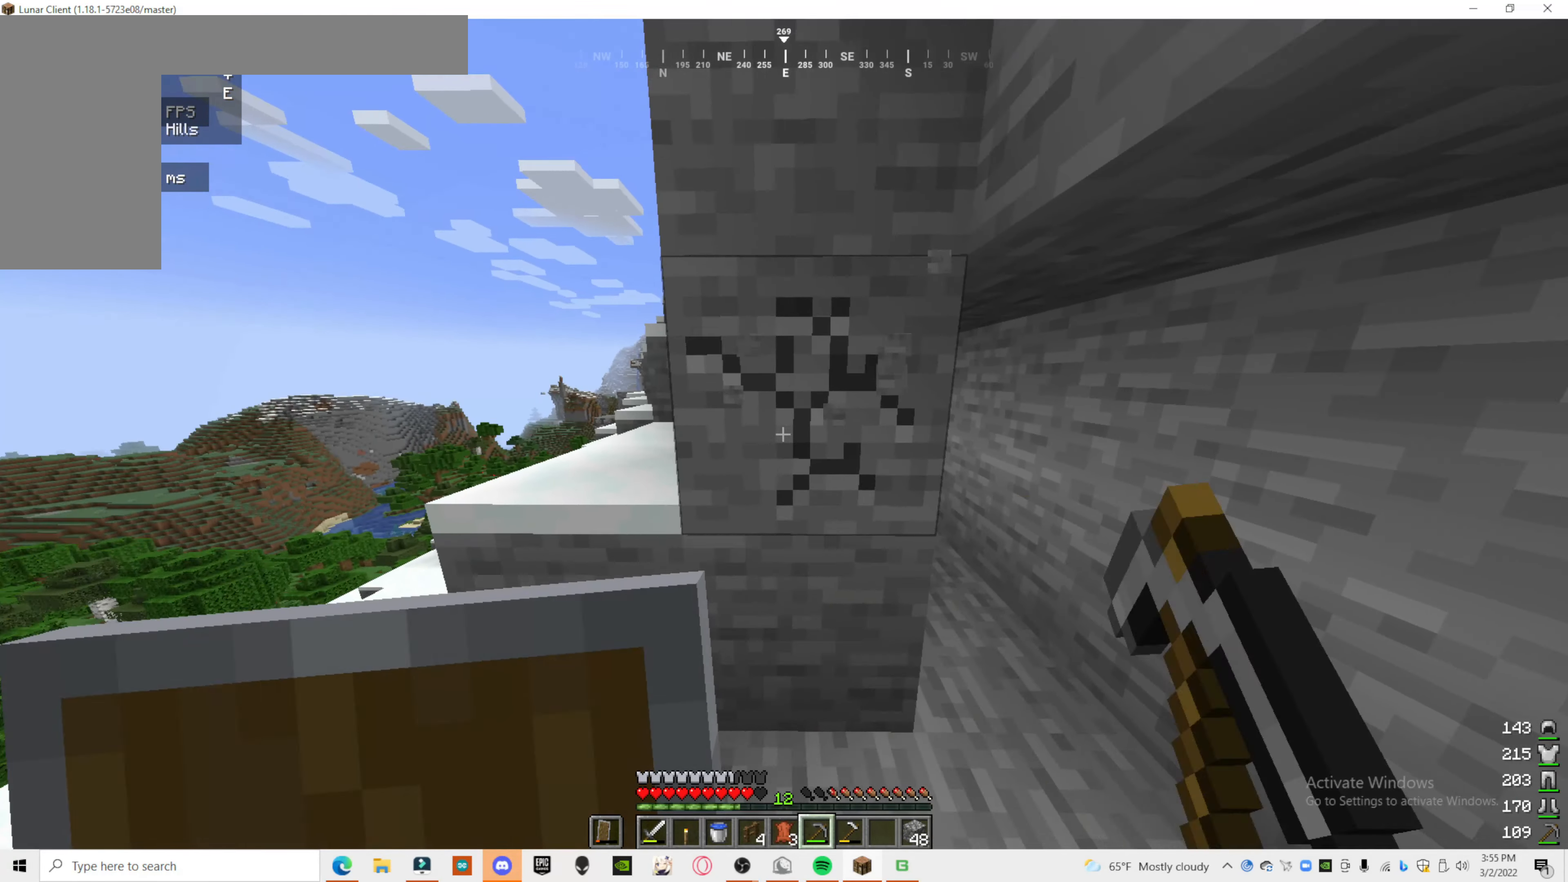
{"keys": [], "mouse": ["left"], "events": []}
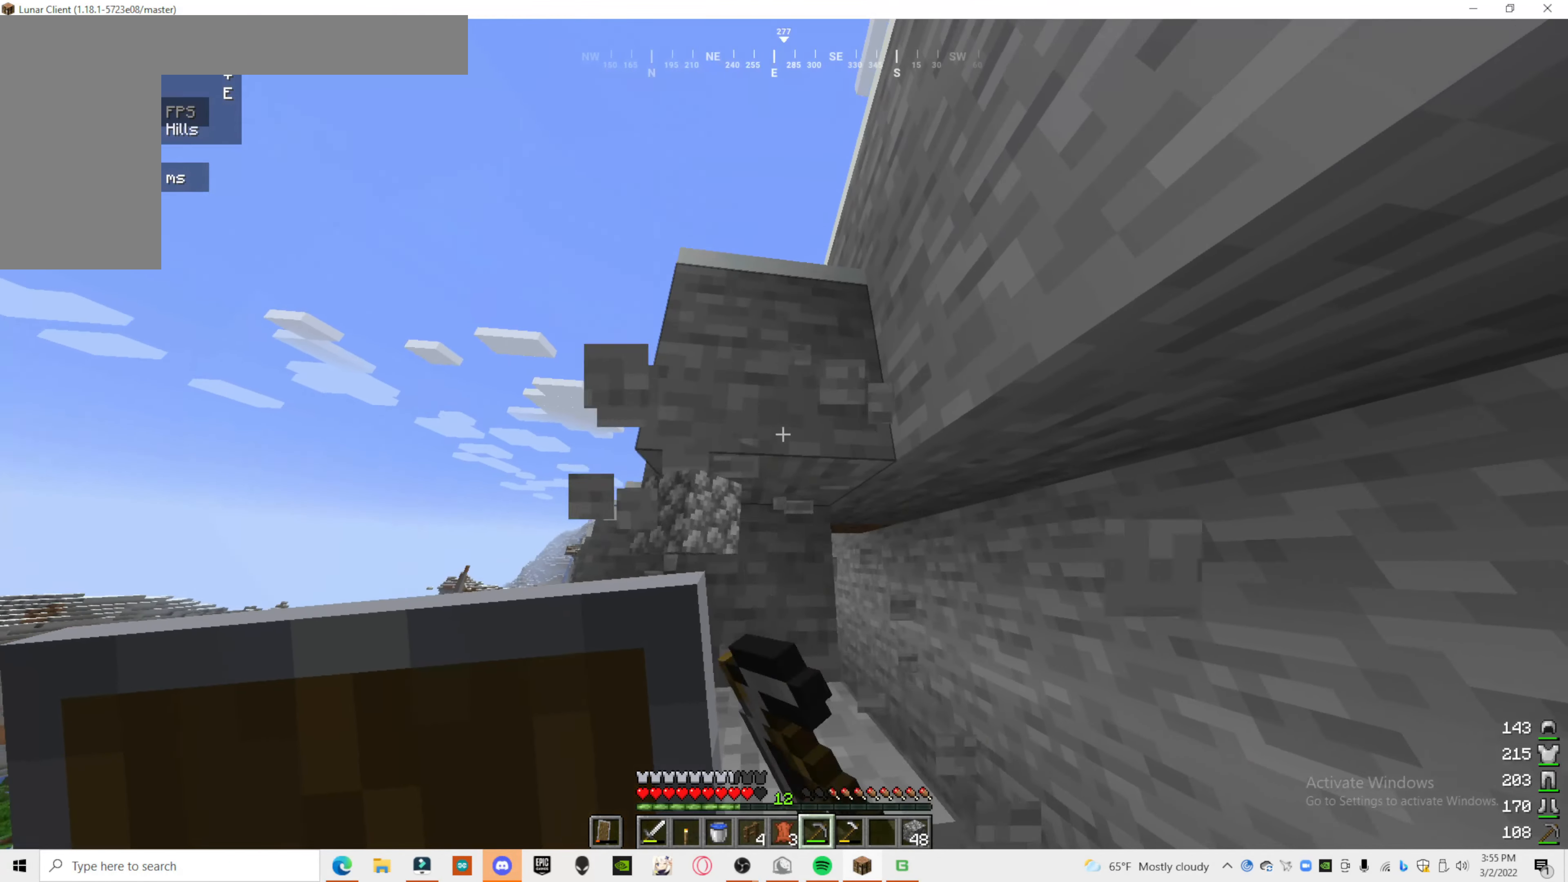
{"keys": [], "mouse": ["left"], "events": []}
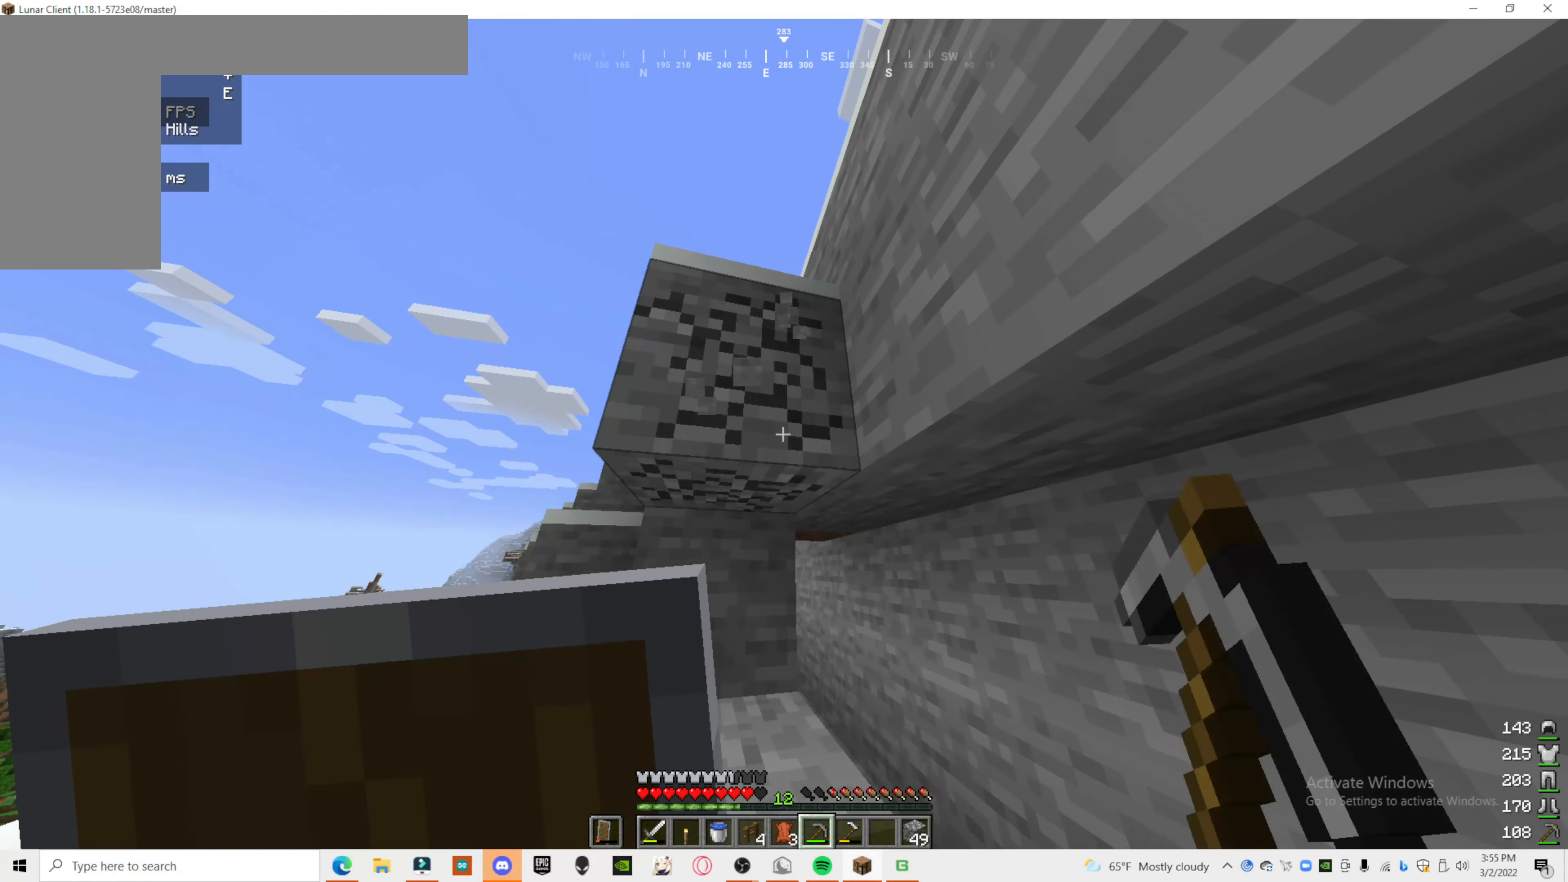
{"keys": [], "mouse": ["left"], "events": []}
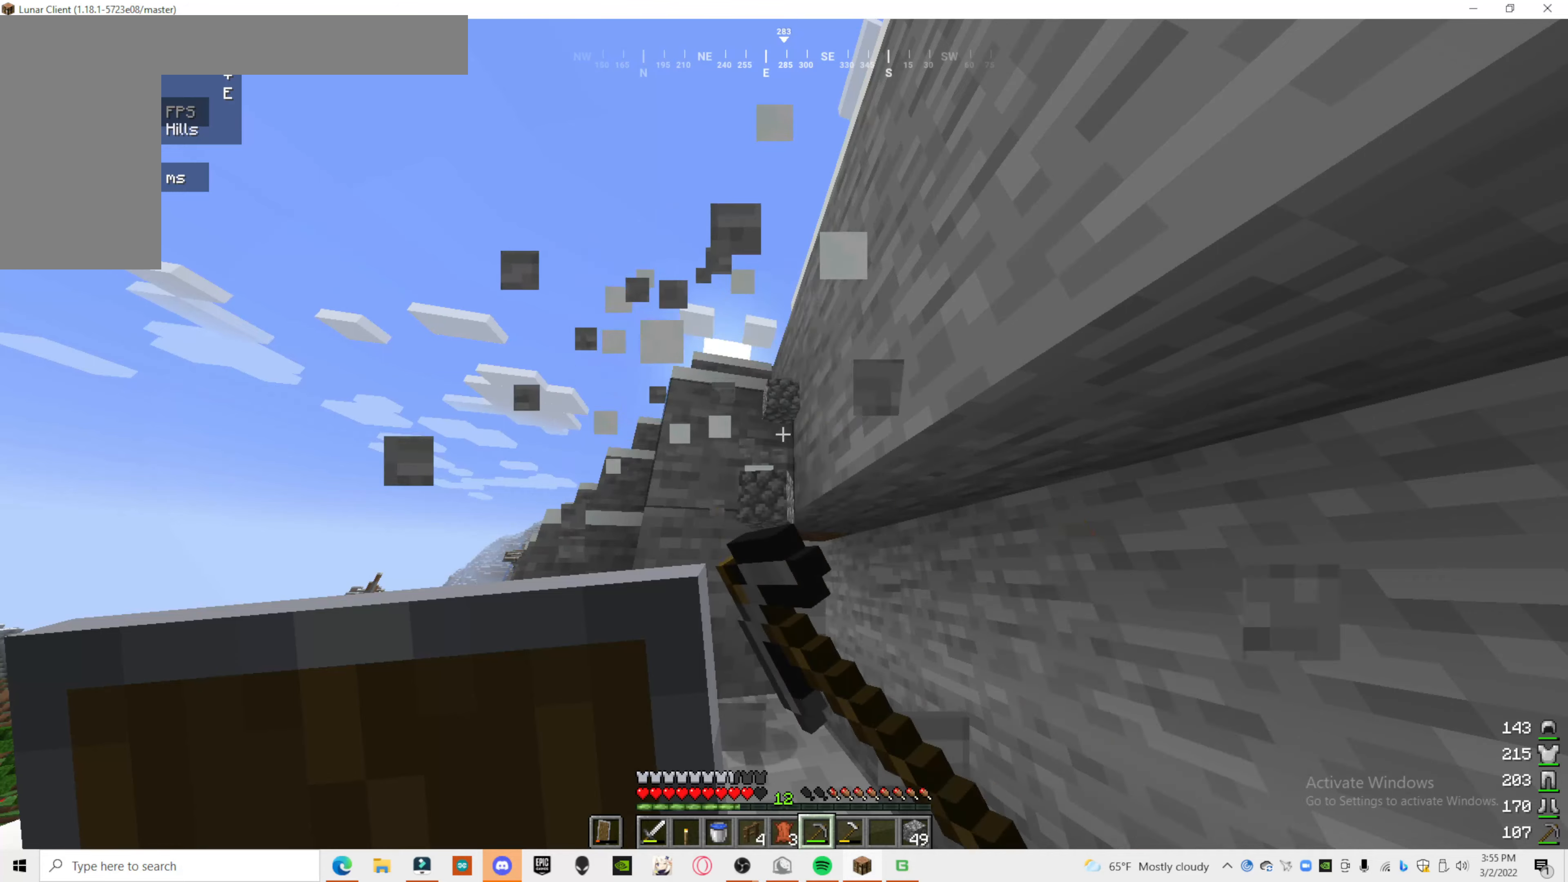
{"keys": [], "mouse": ["left"], "events": []}
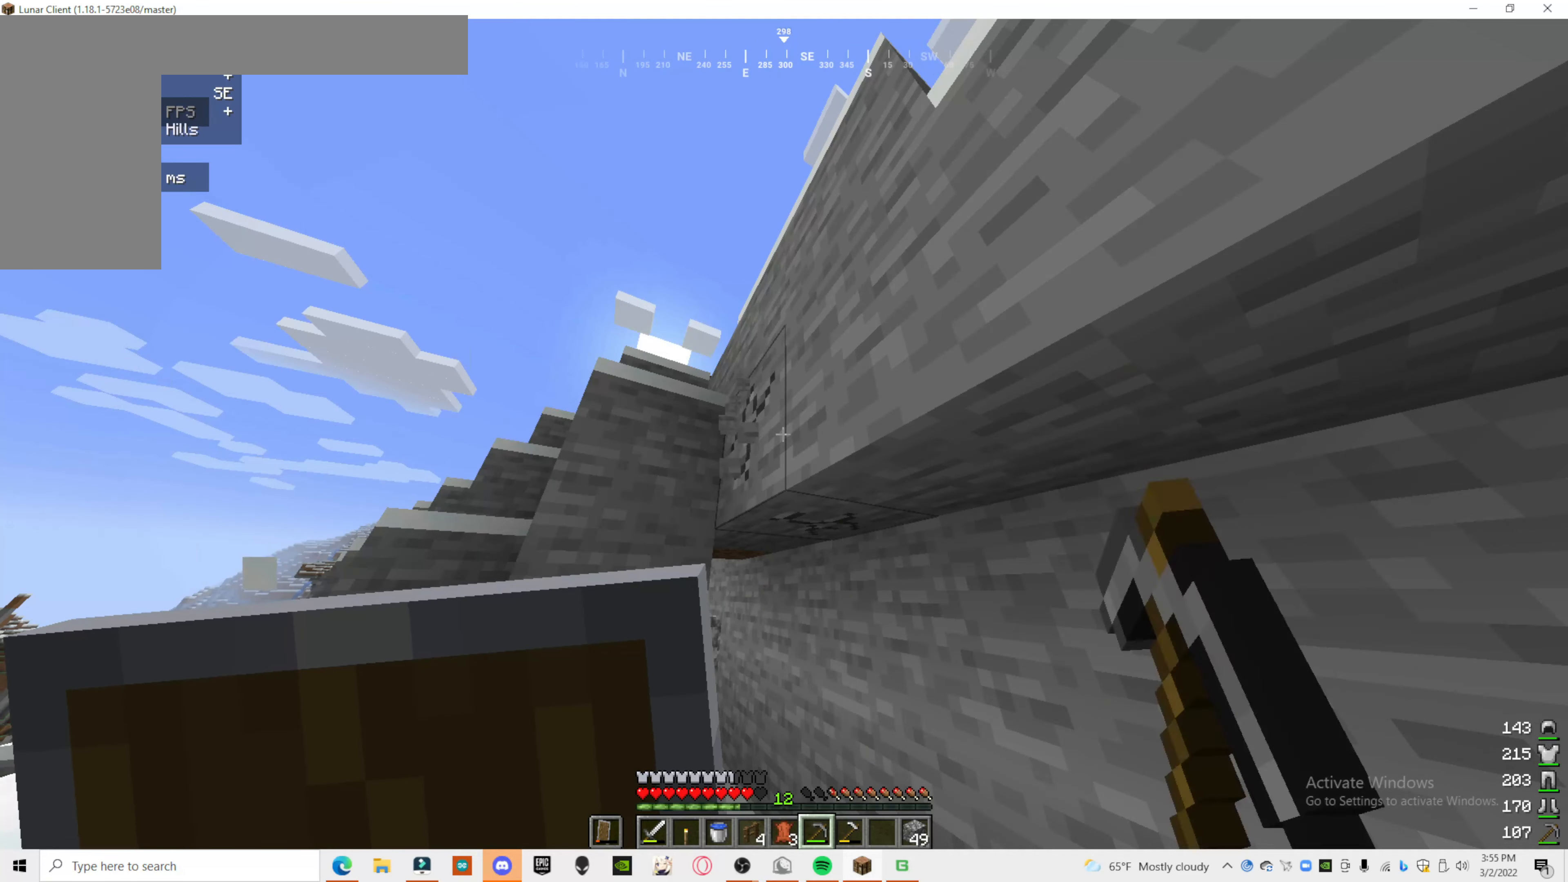
{"keys": [], "mouse": ["left"], "events": []}
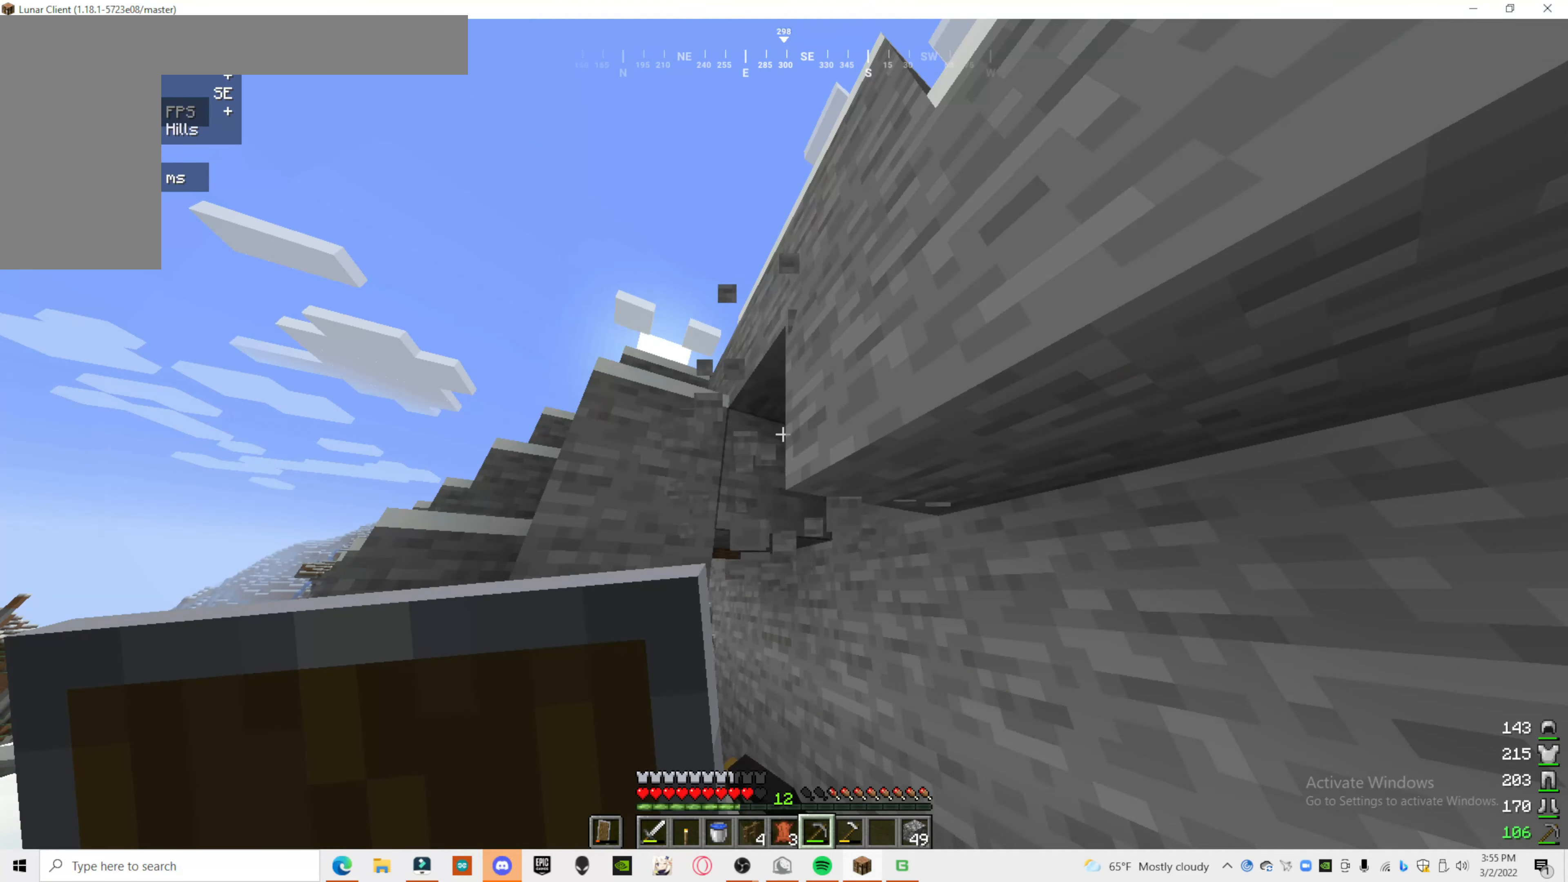
{"keys": [], "mouse": ["left"], "events": []}
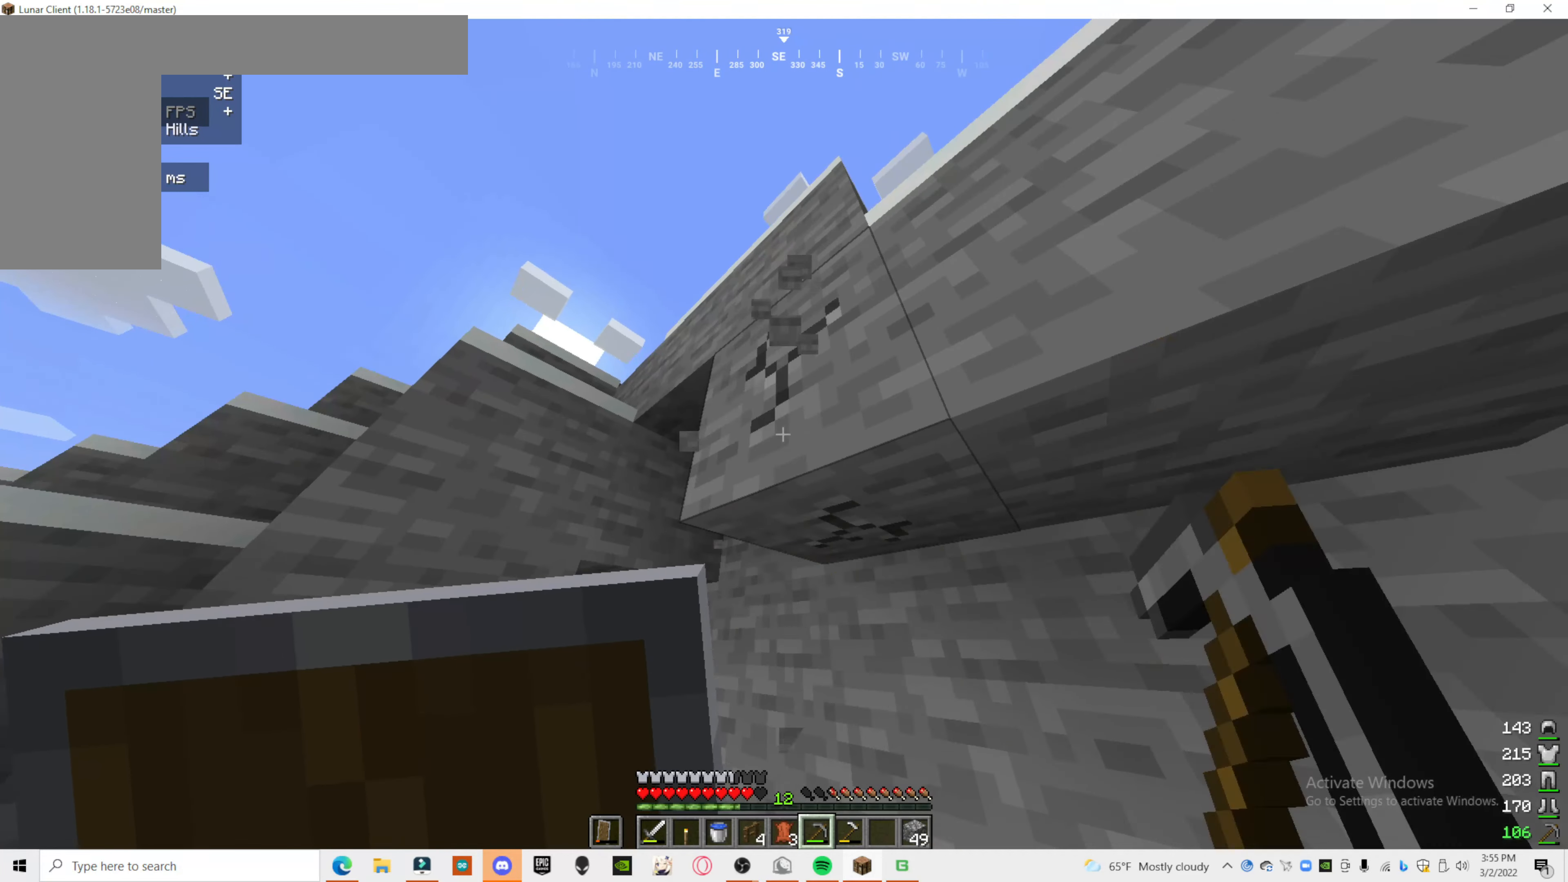
{"keys": [], "mouse": ["left"], "events": []}
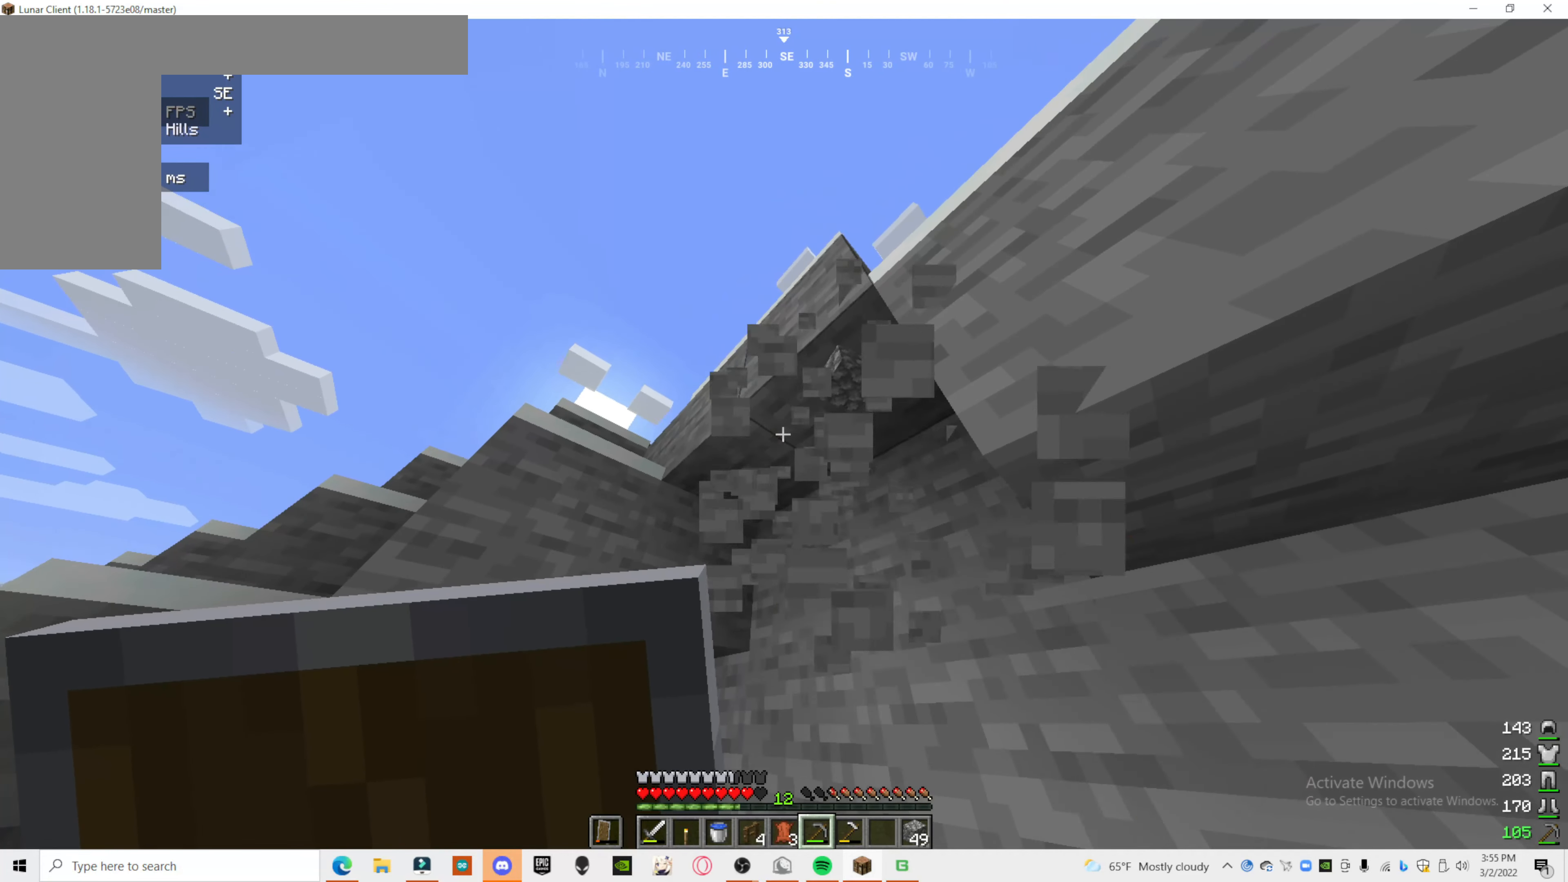
{"keys": [], "mouse": ["left"], "events": []}
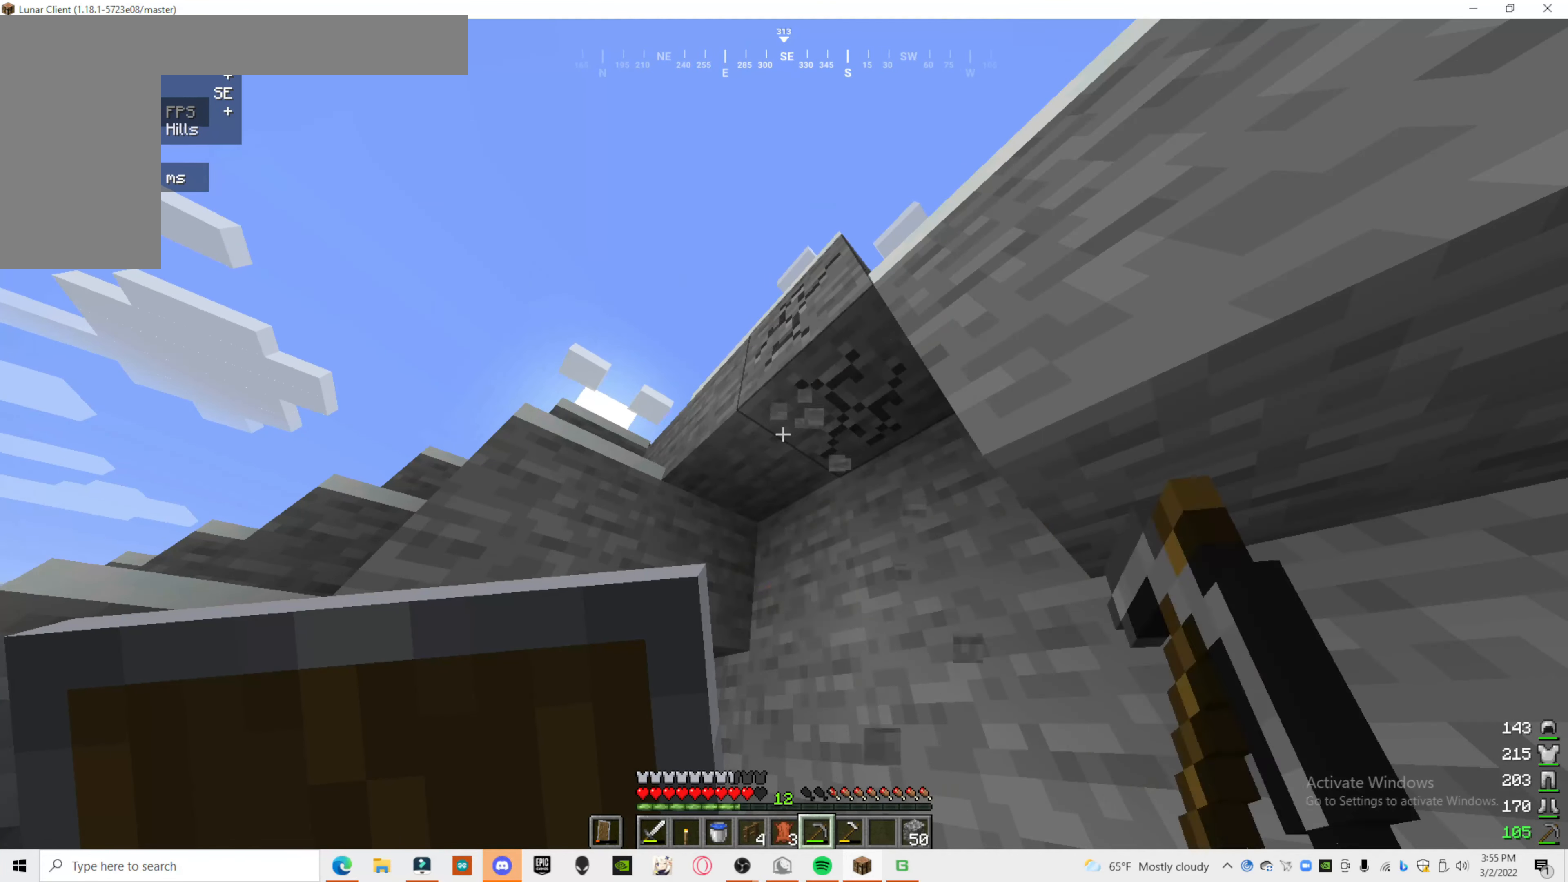
{"keys": [], "mouse": ["left"], "events": []}
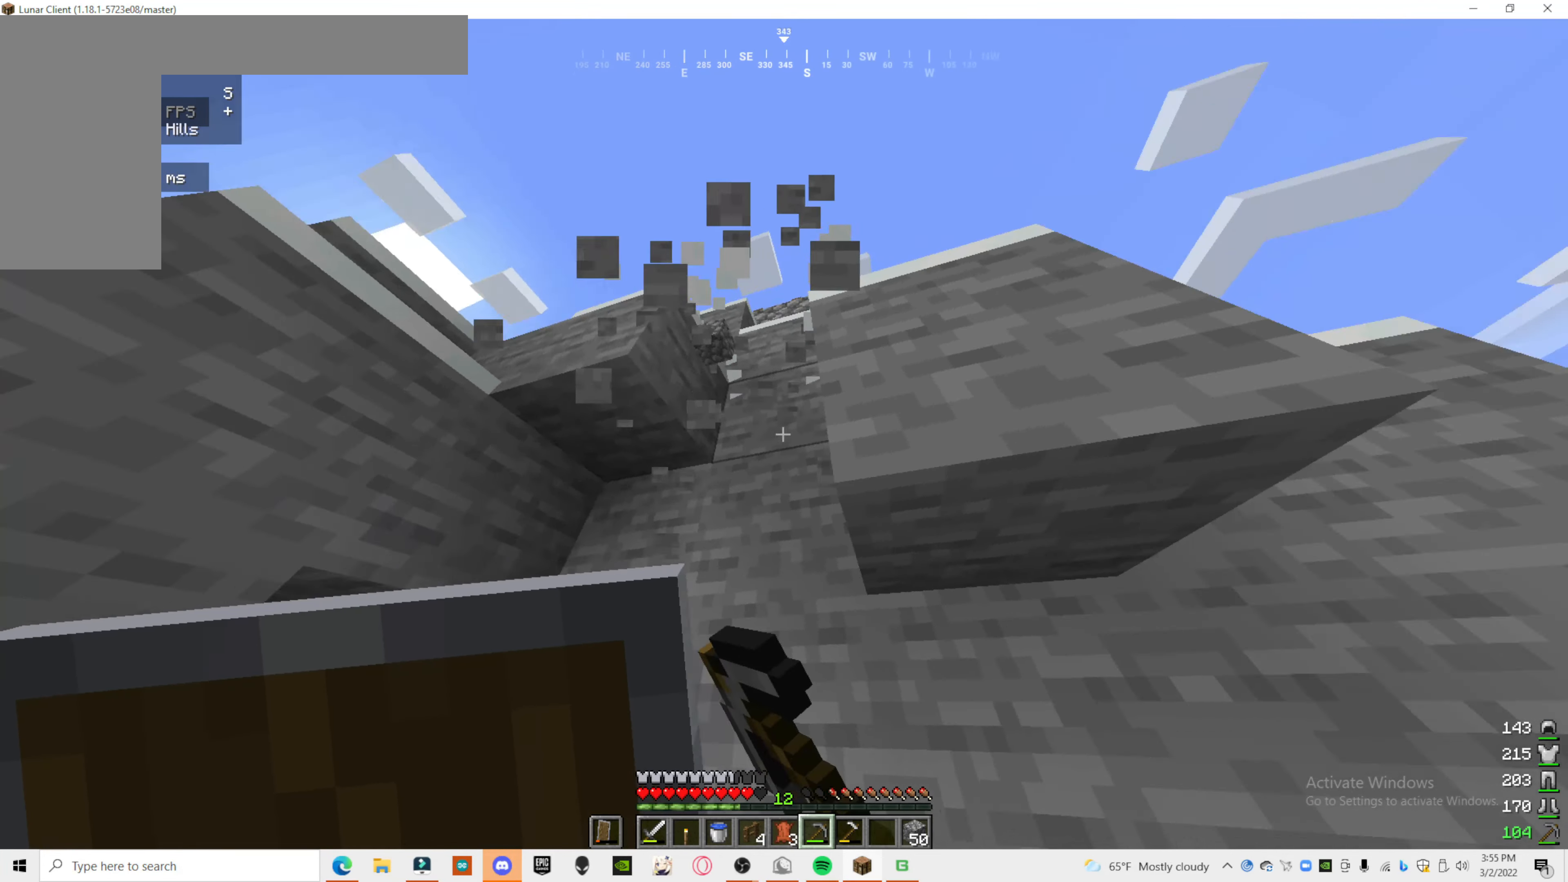
{"keys": [], "mouse": ["left"], "events": []}
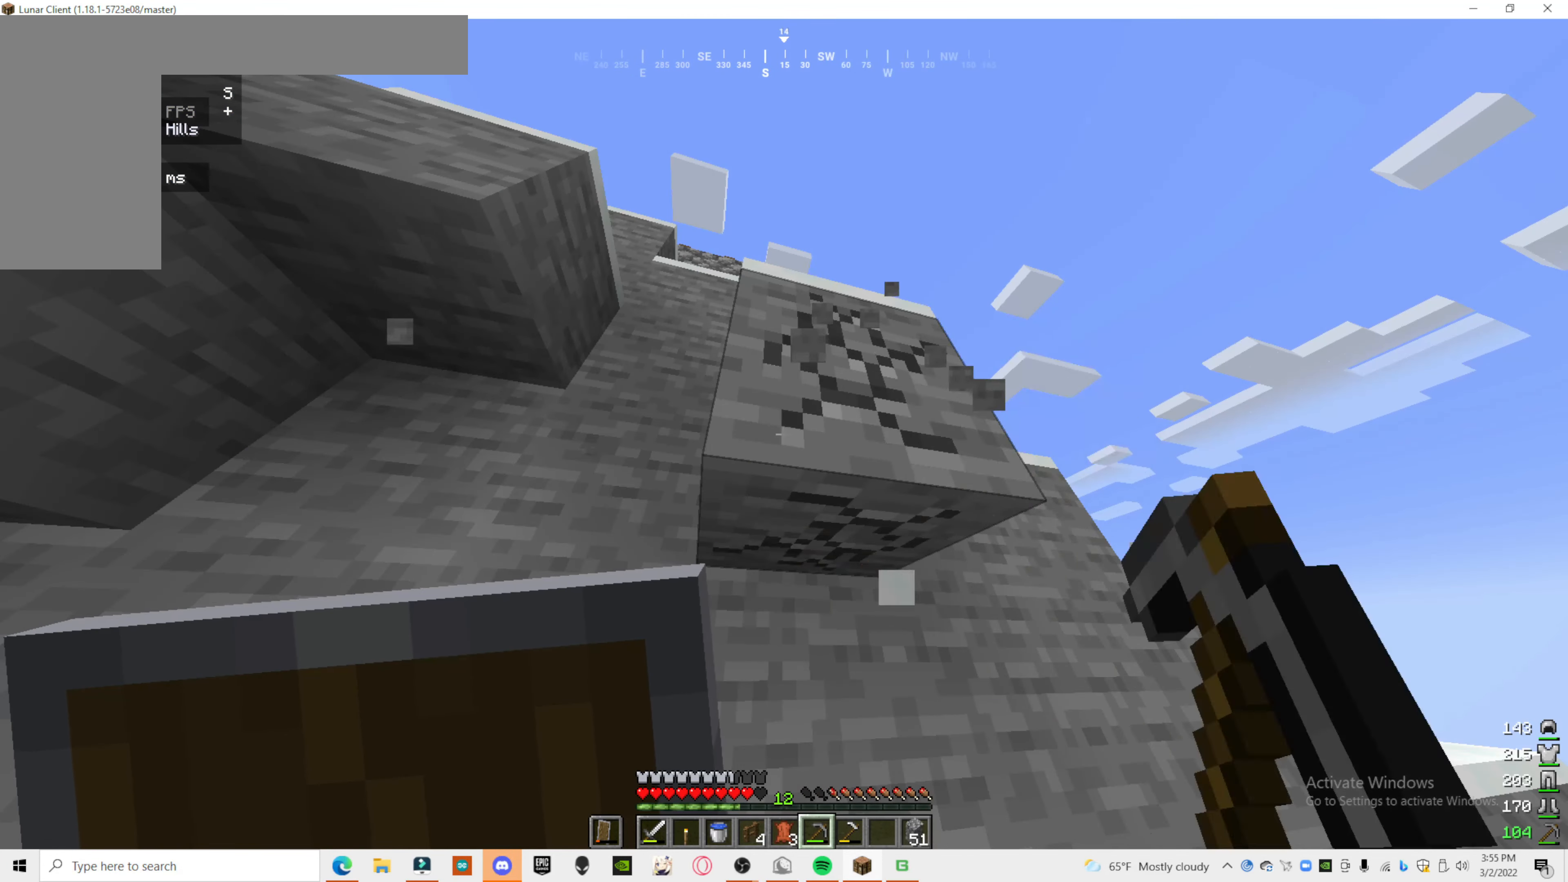
{"keys": [], "mouse": ["left"], "events": []}
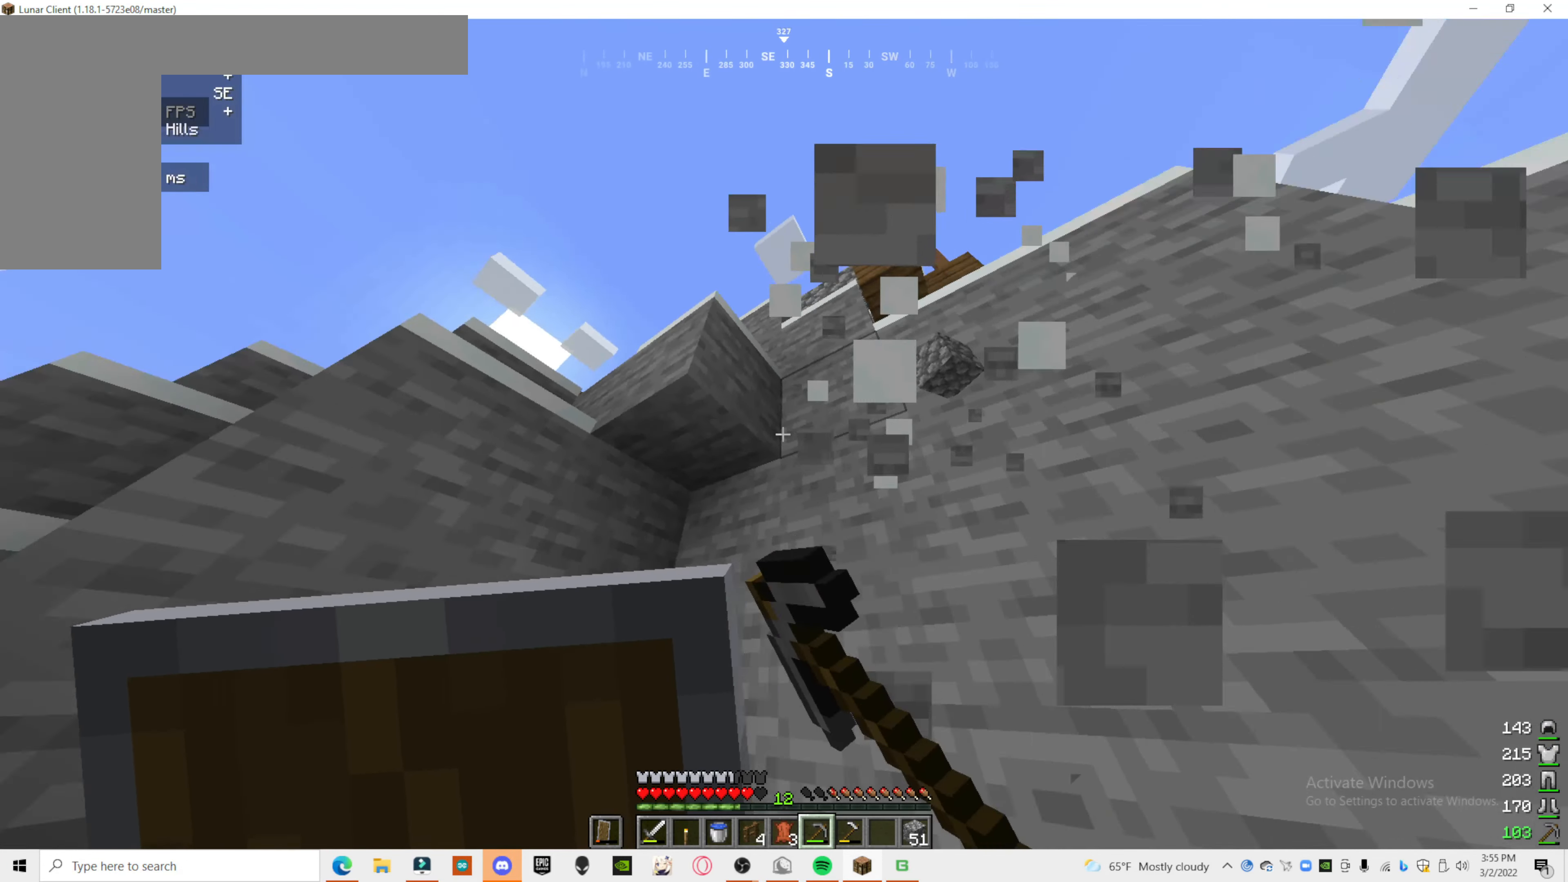
{"keys": [], "mouse": ["left"], "events": []}
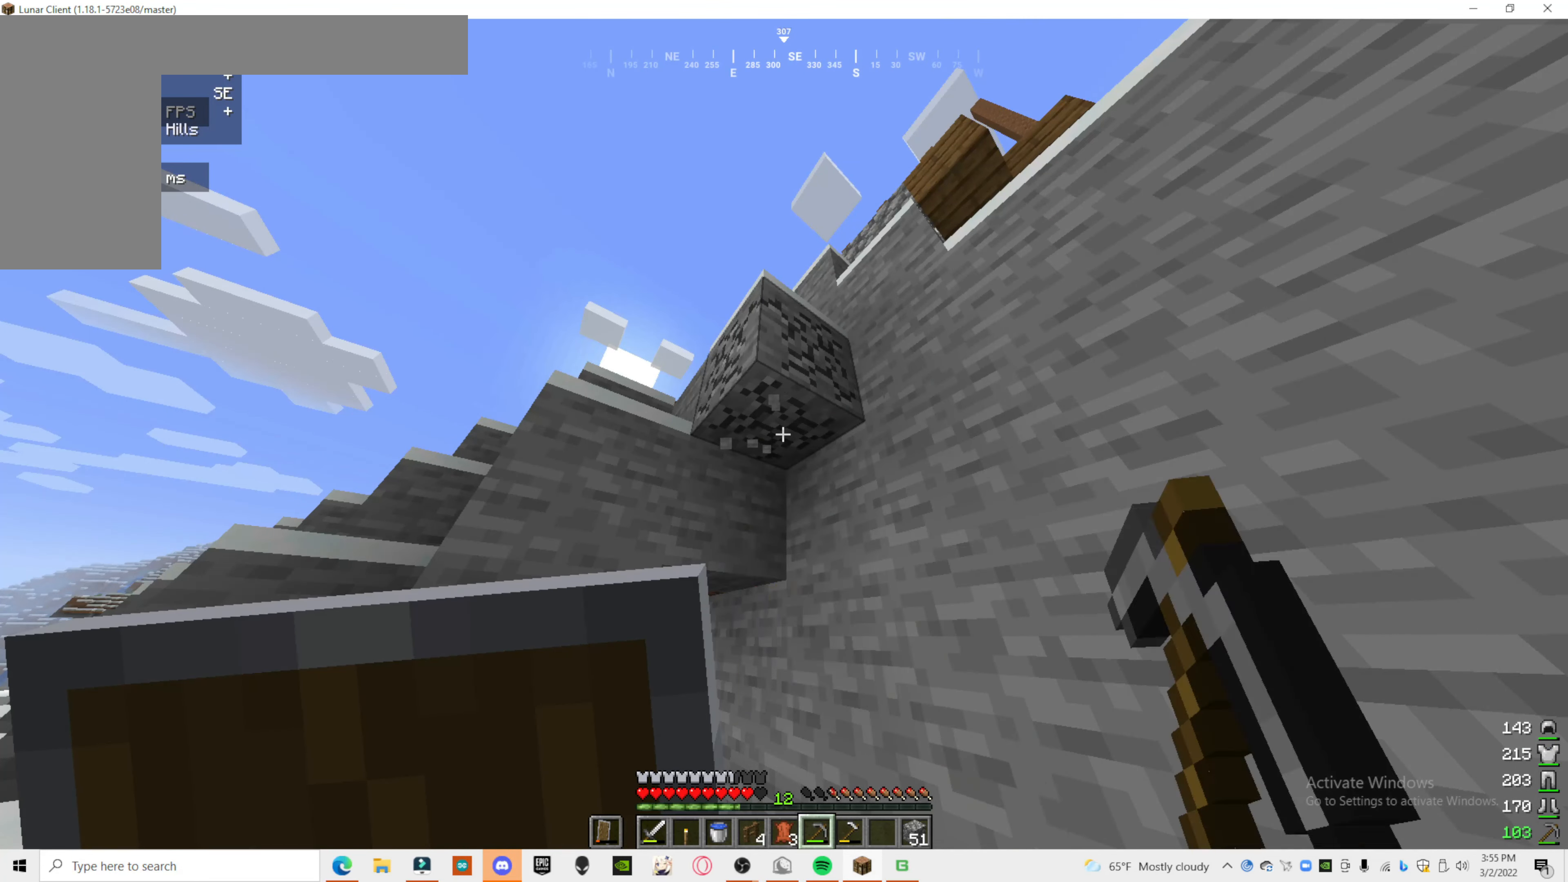
{"keys": [], "mouse": ["left"], "events": []}
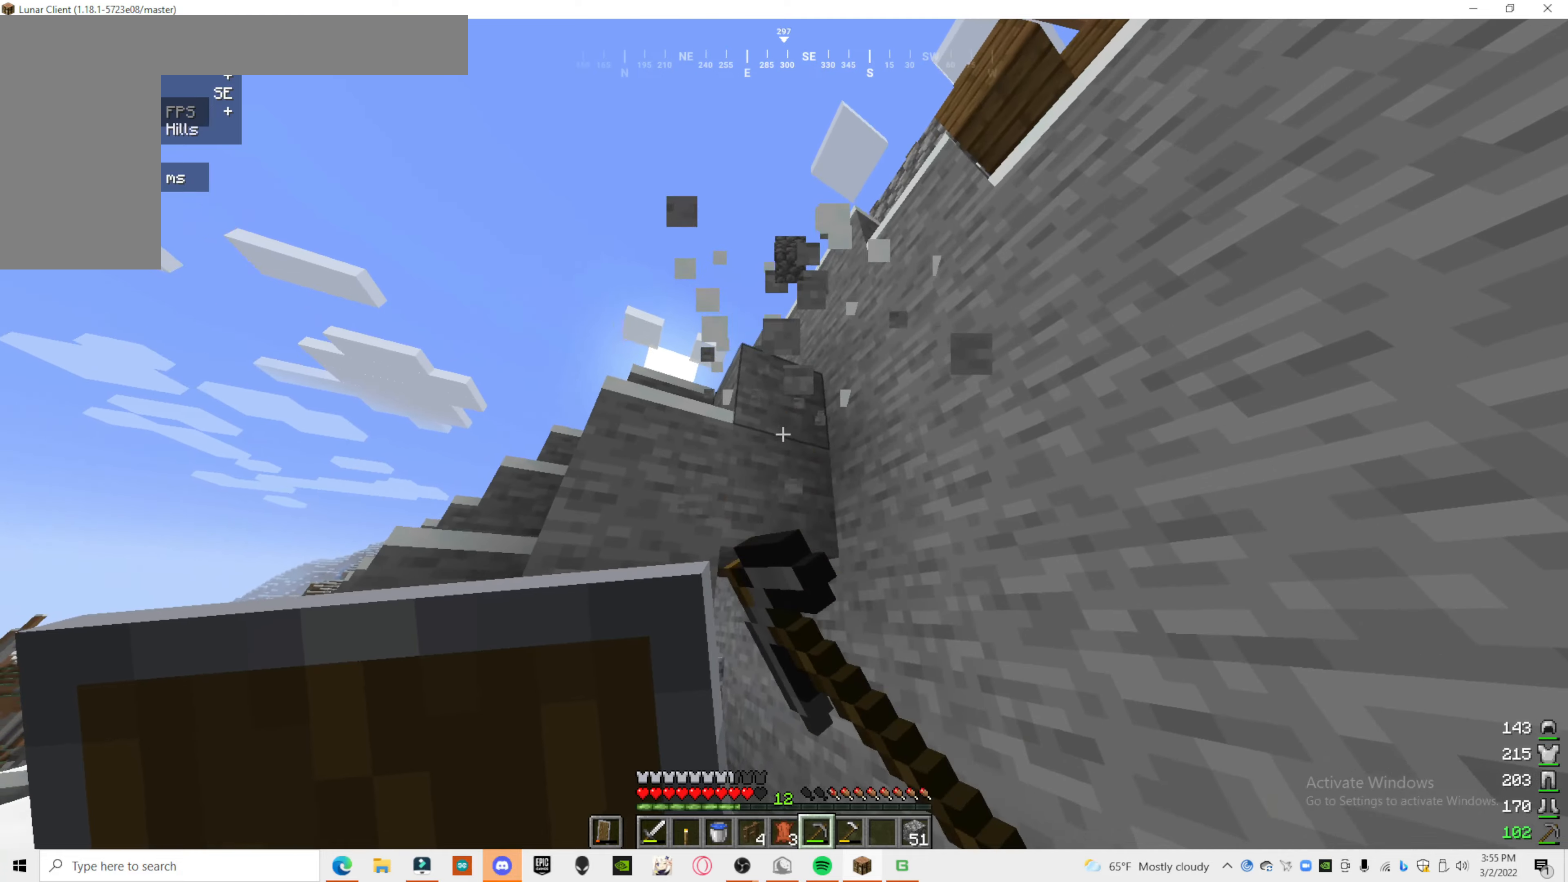
{"keys": [], "mouse": ["left"], "events": []}
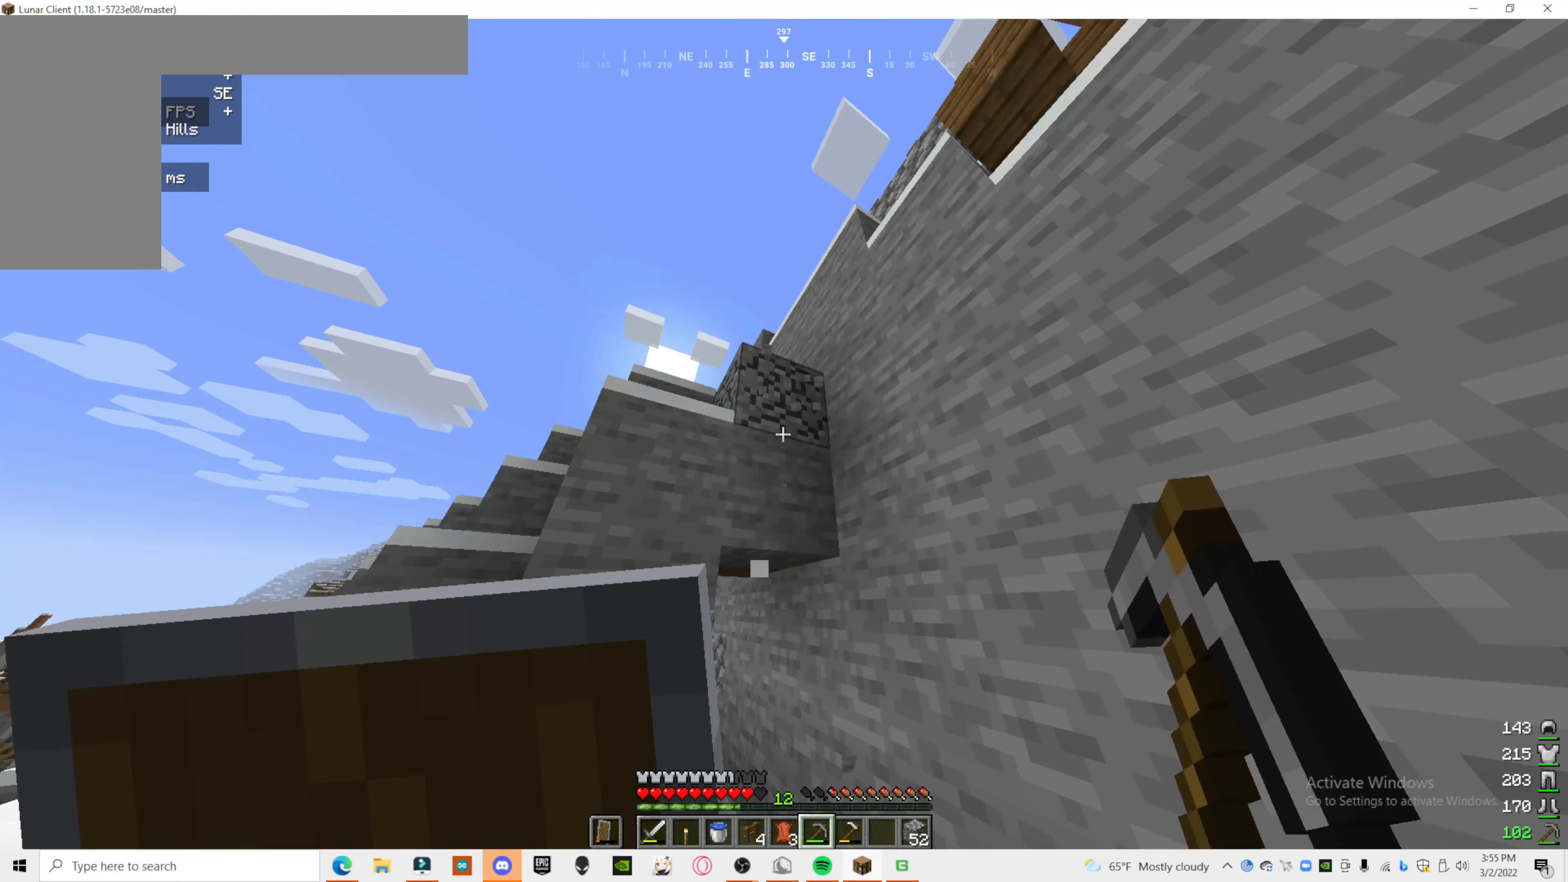
{"keys": [], "mouse": ["left"], "events": []}
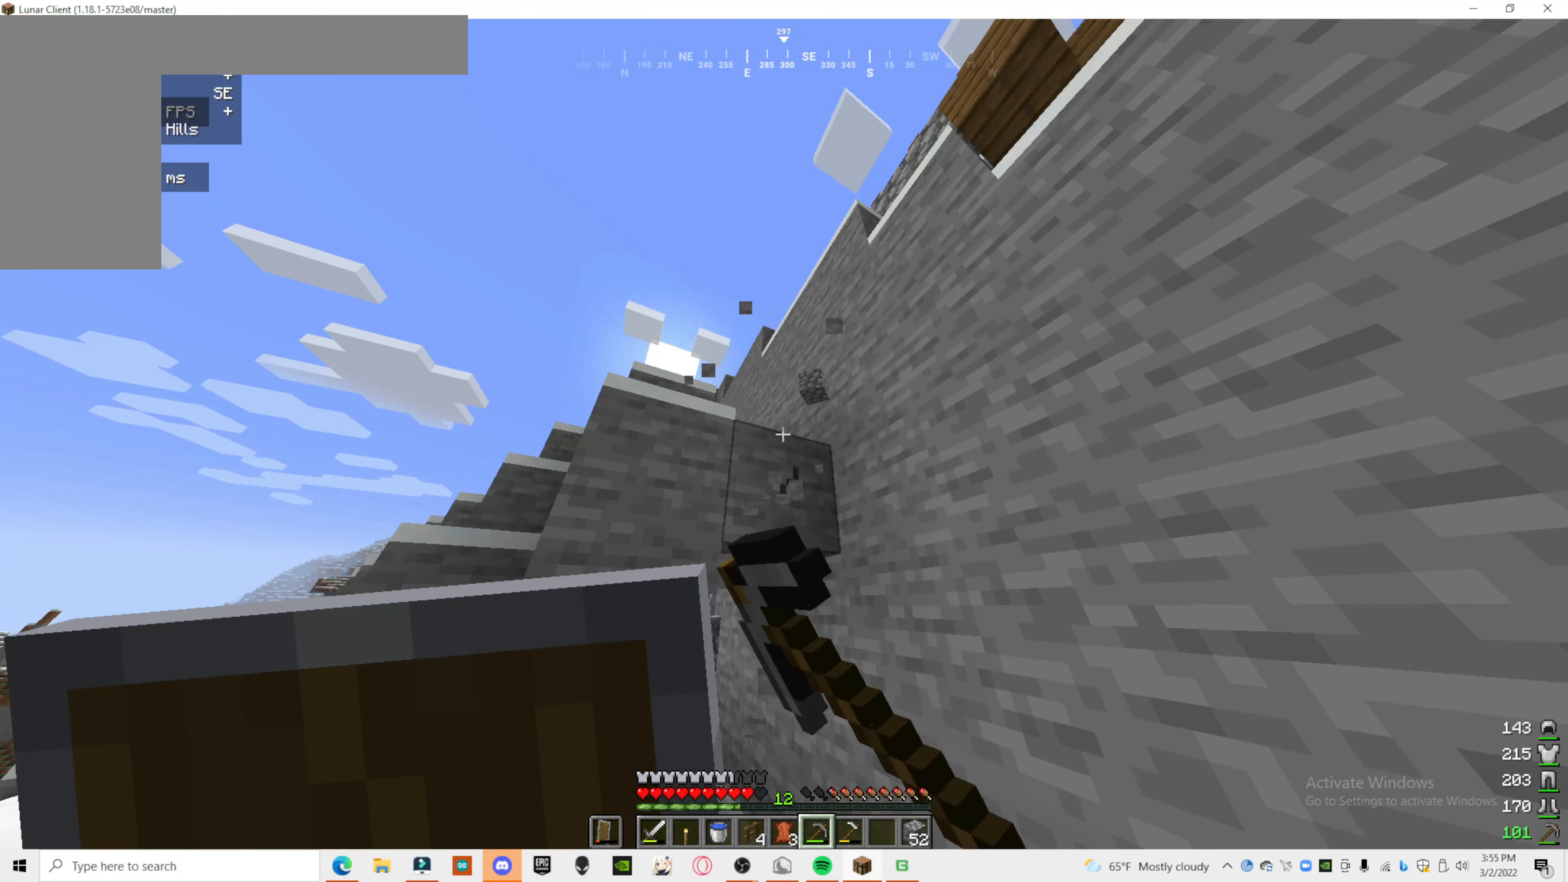
{"keys": [], "mouse": ["left"], "events": []}
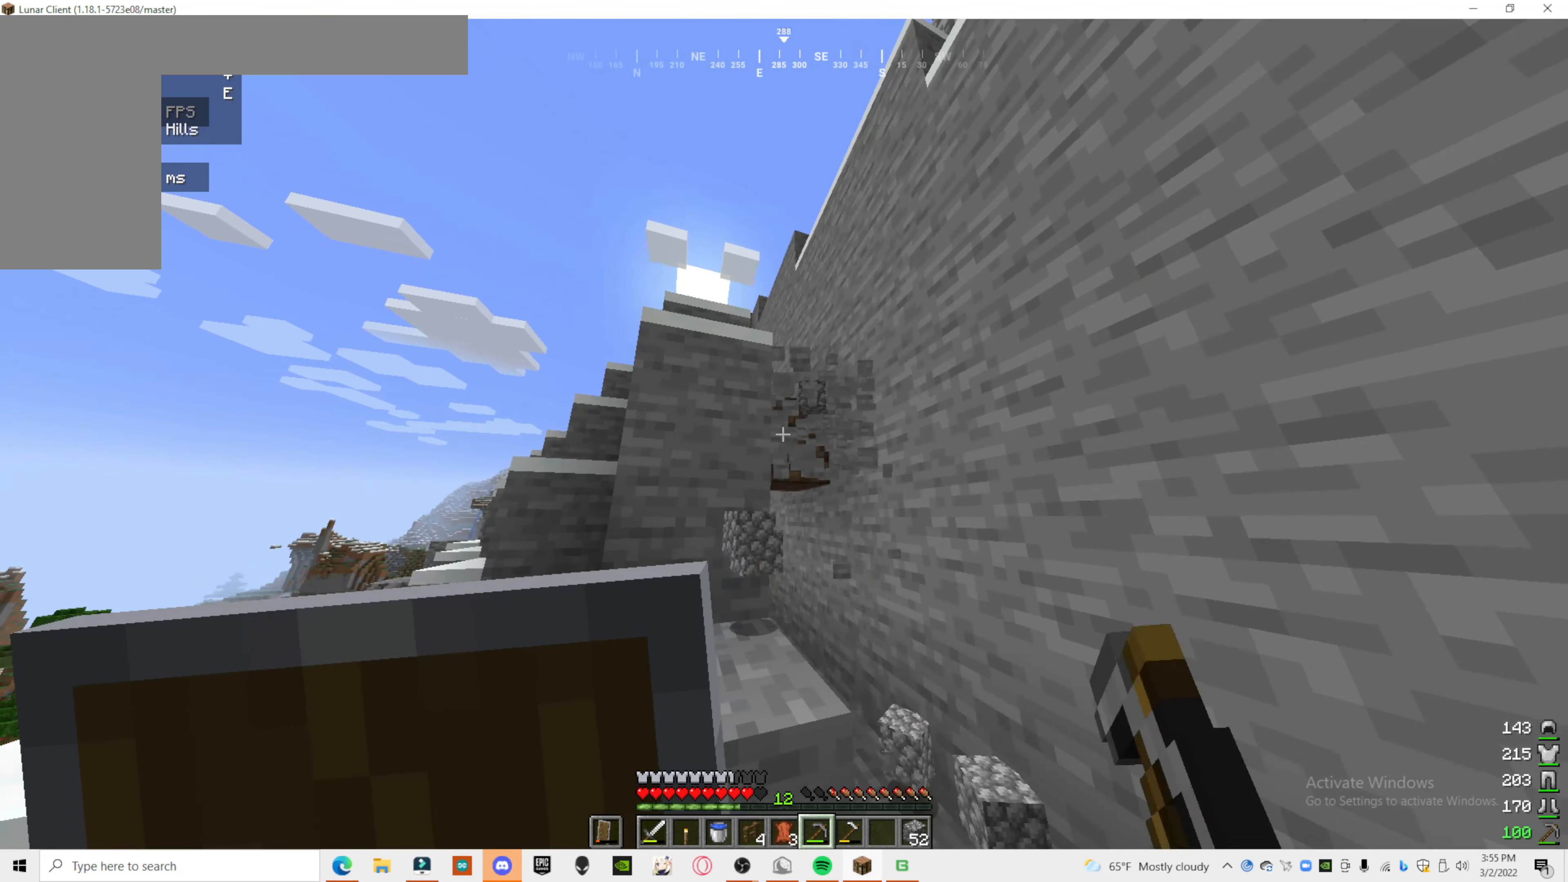
{"keys": [], "mouse": ["left"], "events": []}
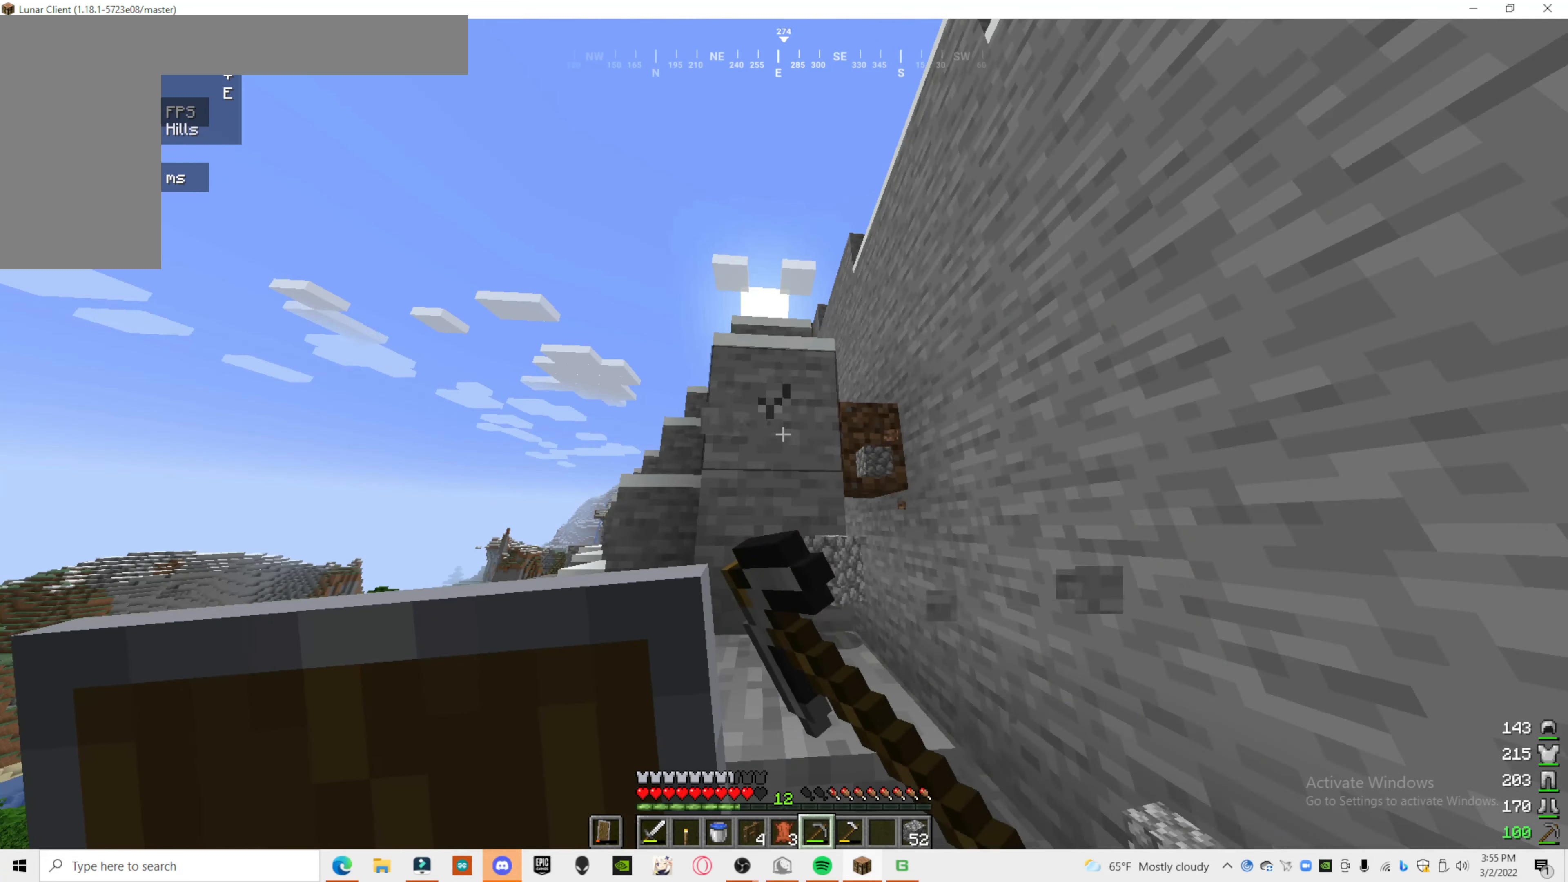
{"keys": [], "mouse": ["left"], "events": []}
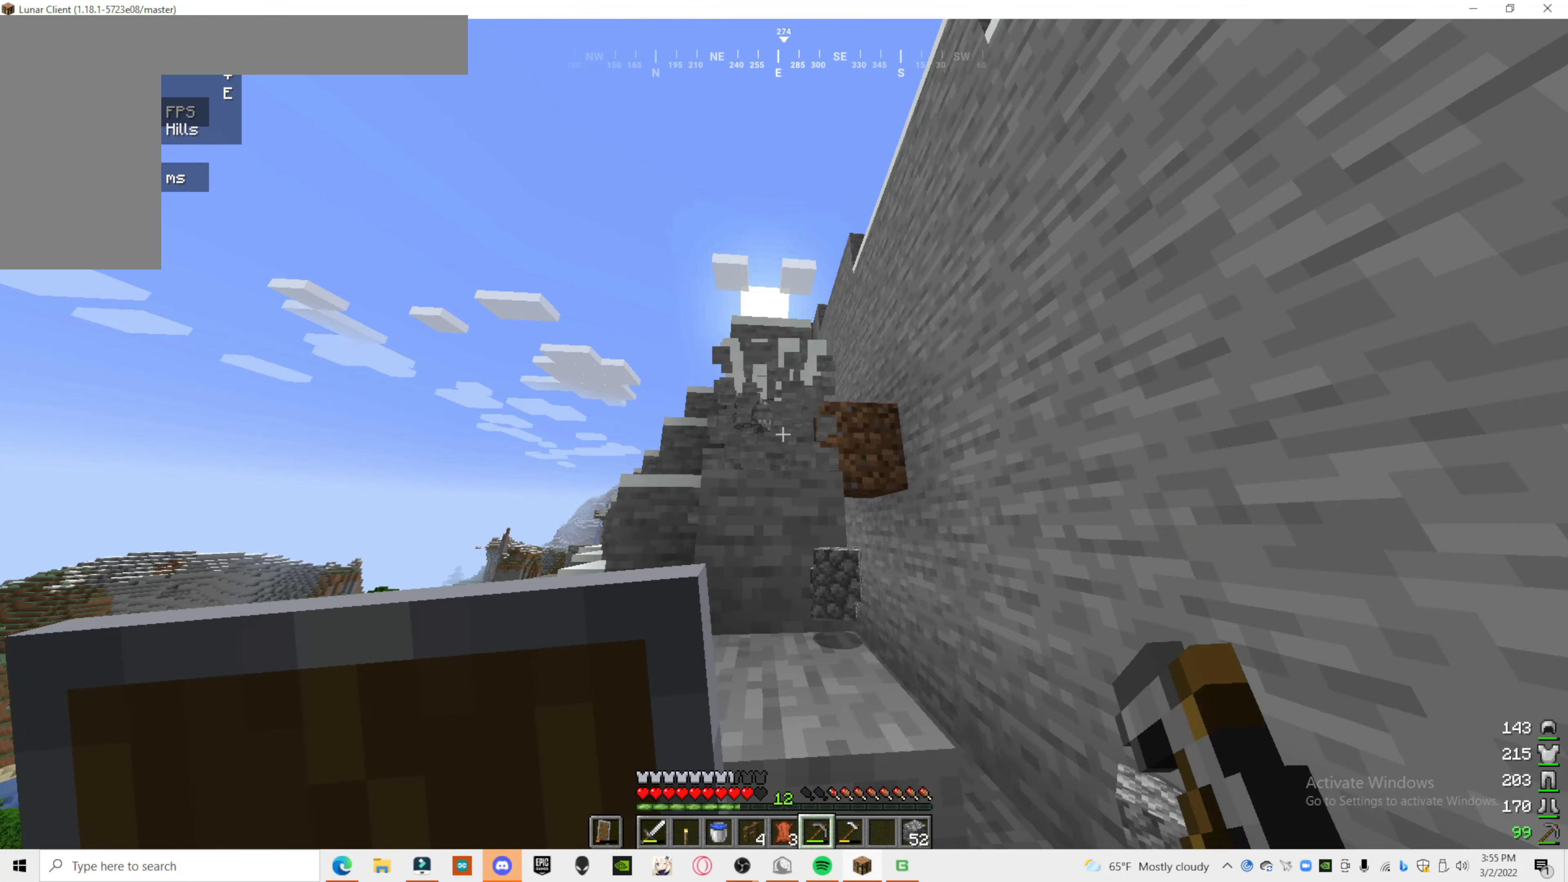
{"keys": [], "mouse": ["left"], "events": []}
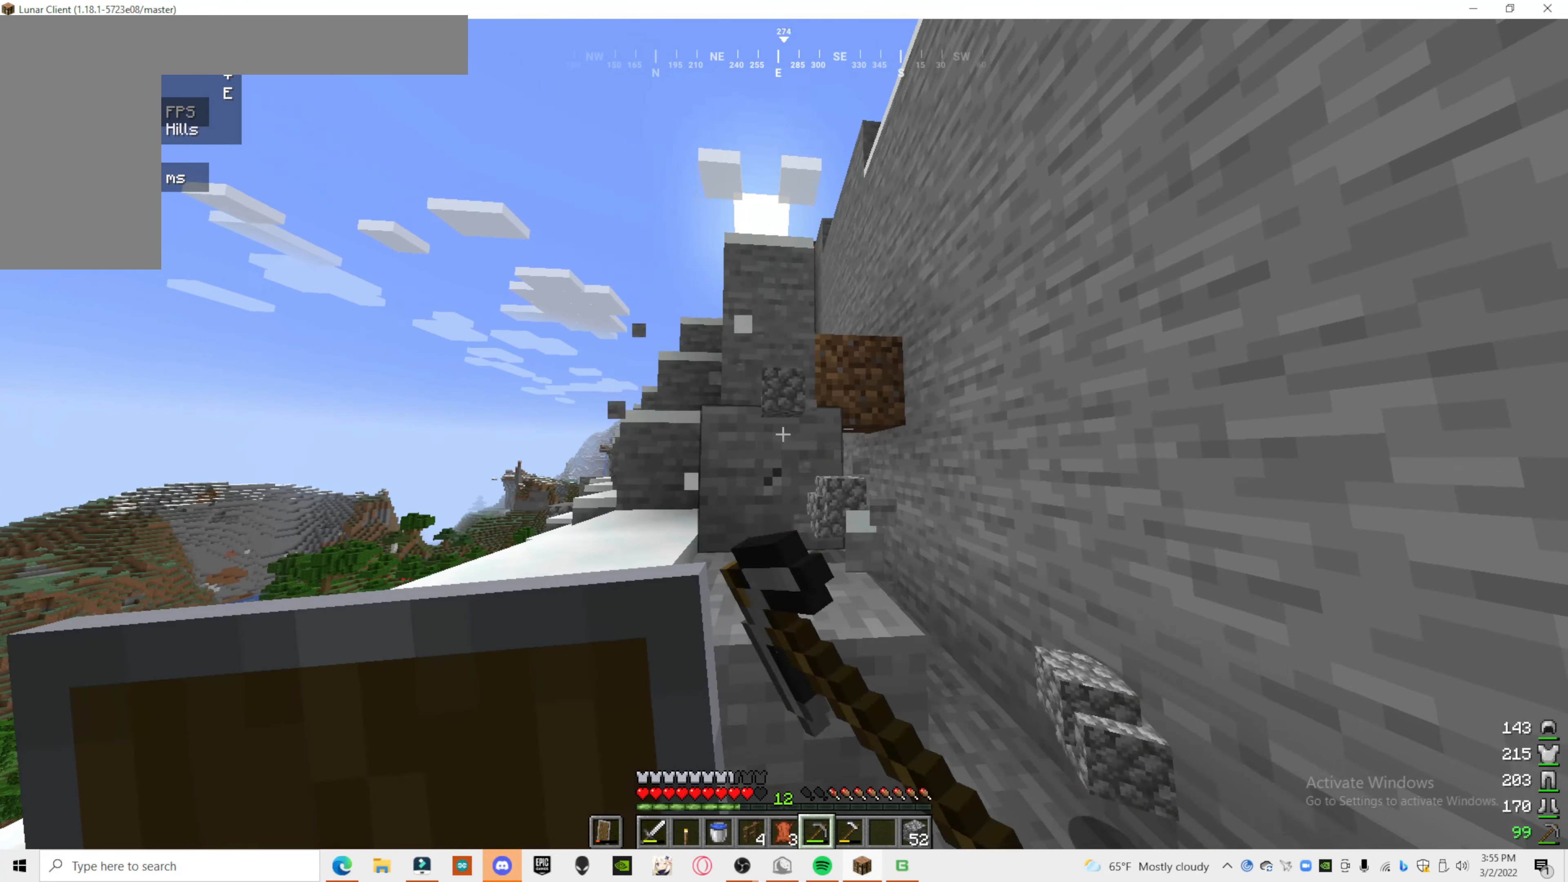
{"keys": [], "mouse": ["left"], "events": []}
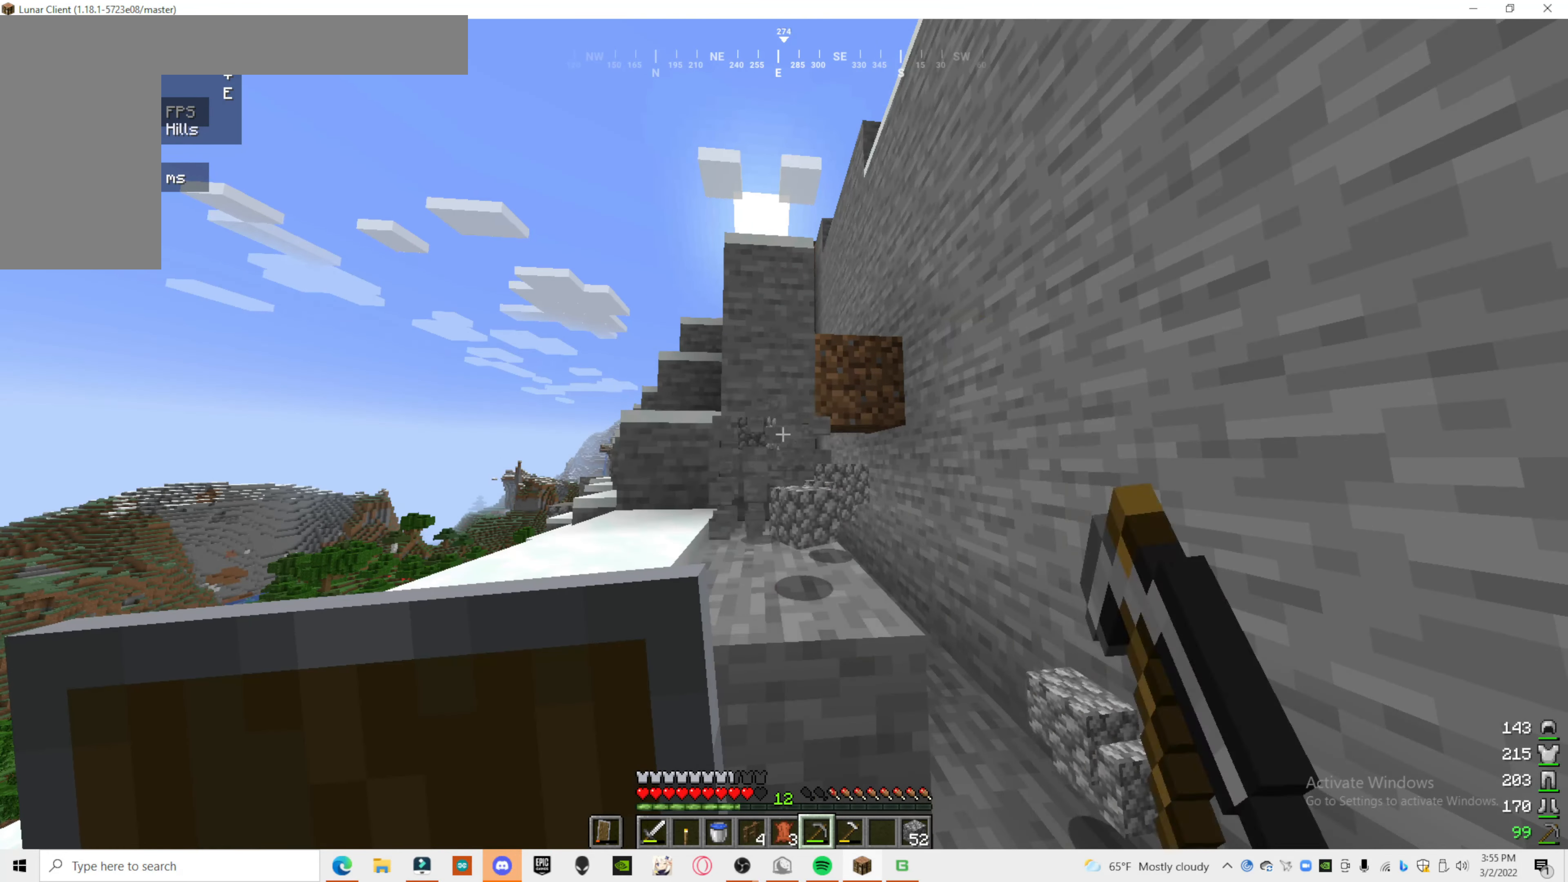
{"keys": [], "mouse": ["left"], "events": []}
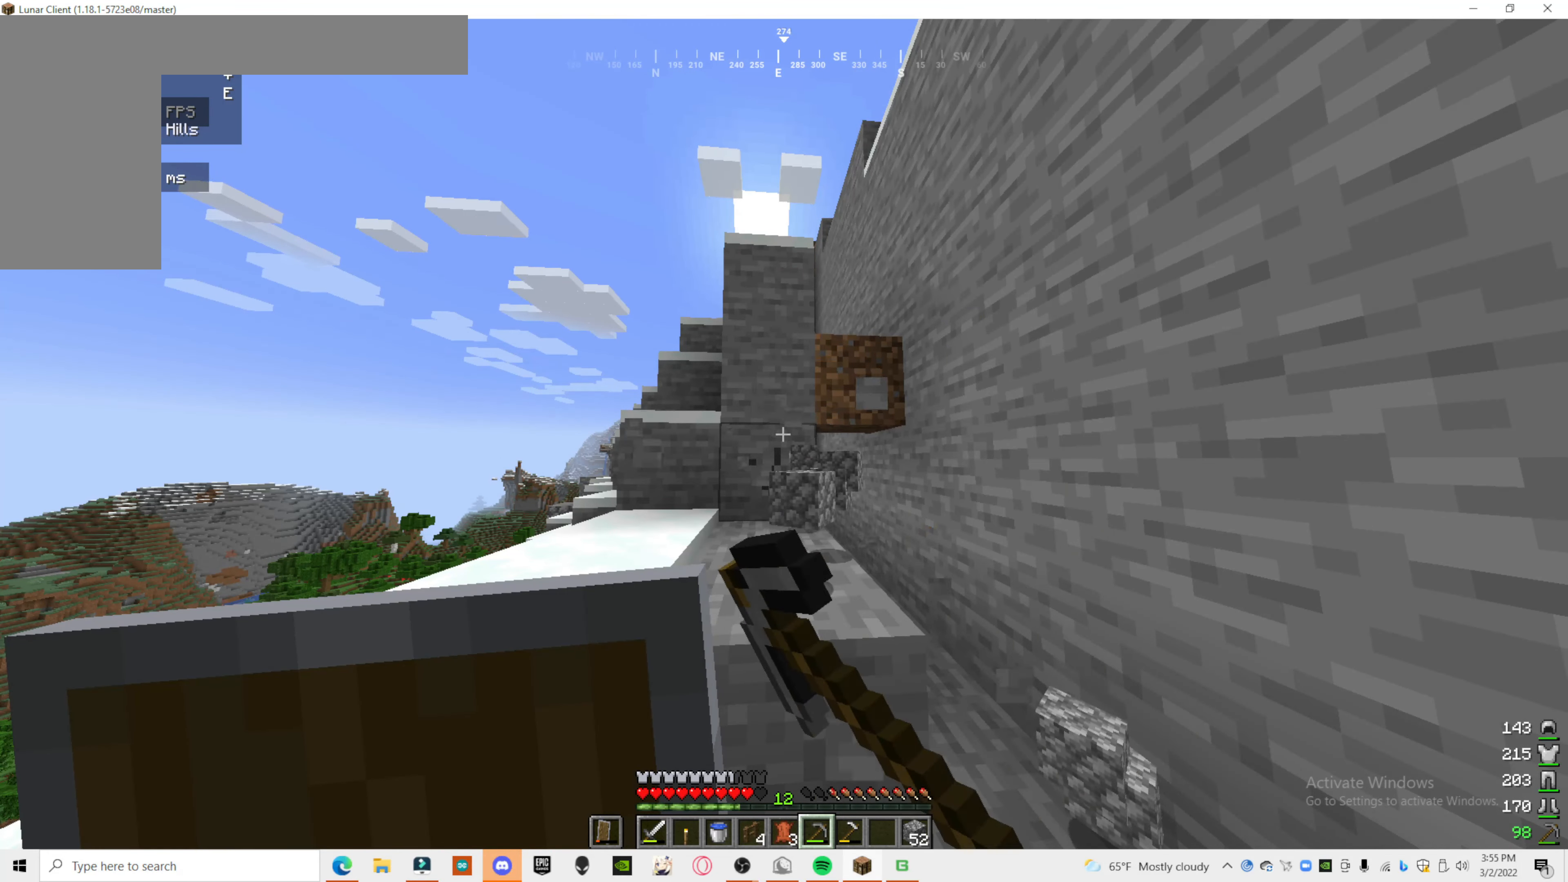
{"keys": [], "mouse": ["left"], "events": []}